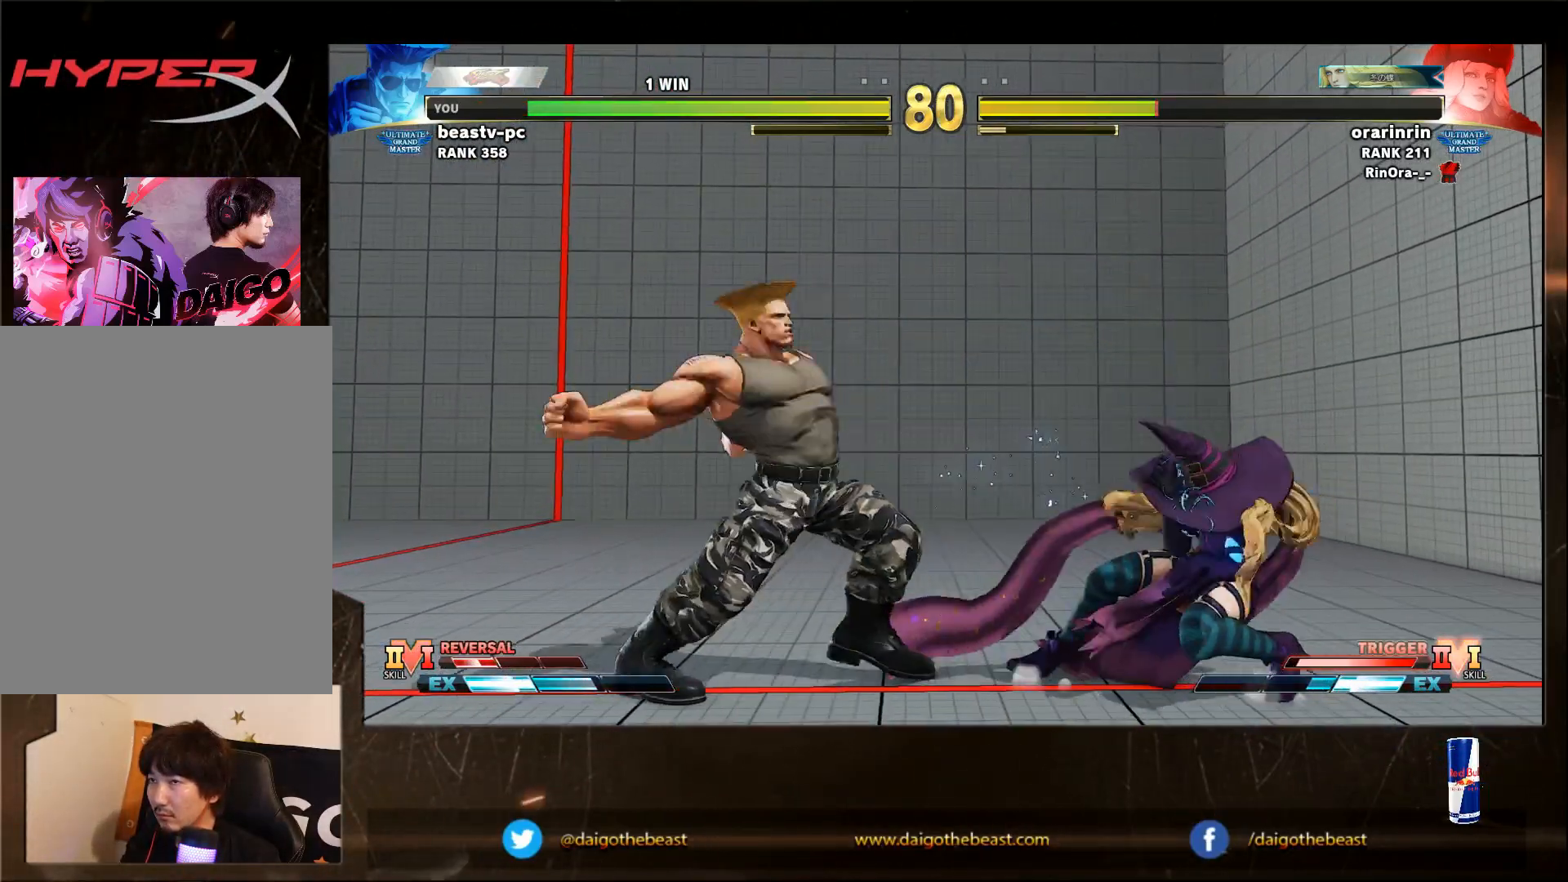
Gameplay with a controller (arcade stick); each line is a JSON object with the inputs held at the frame after it. "events" lists button and stick changes between this image and that frame as [ms after this image, input, new state], when the widget could be followed in between. Not read: L3 R3.
{"buttons": [], "left_stick": "down-left", "events": [[50, "R1", "up"]]}
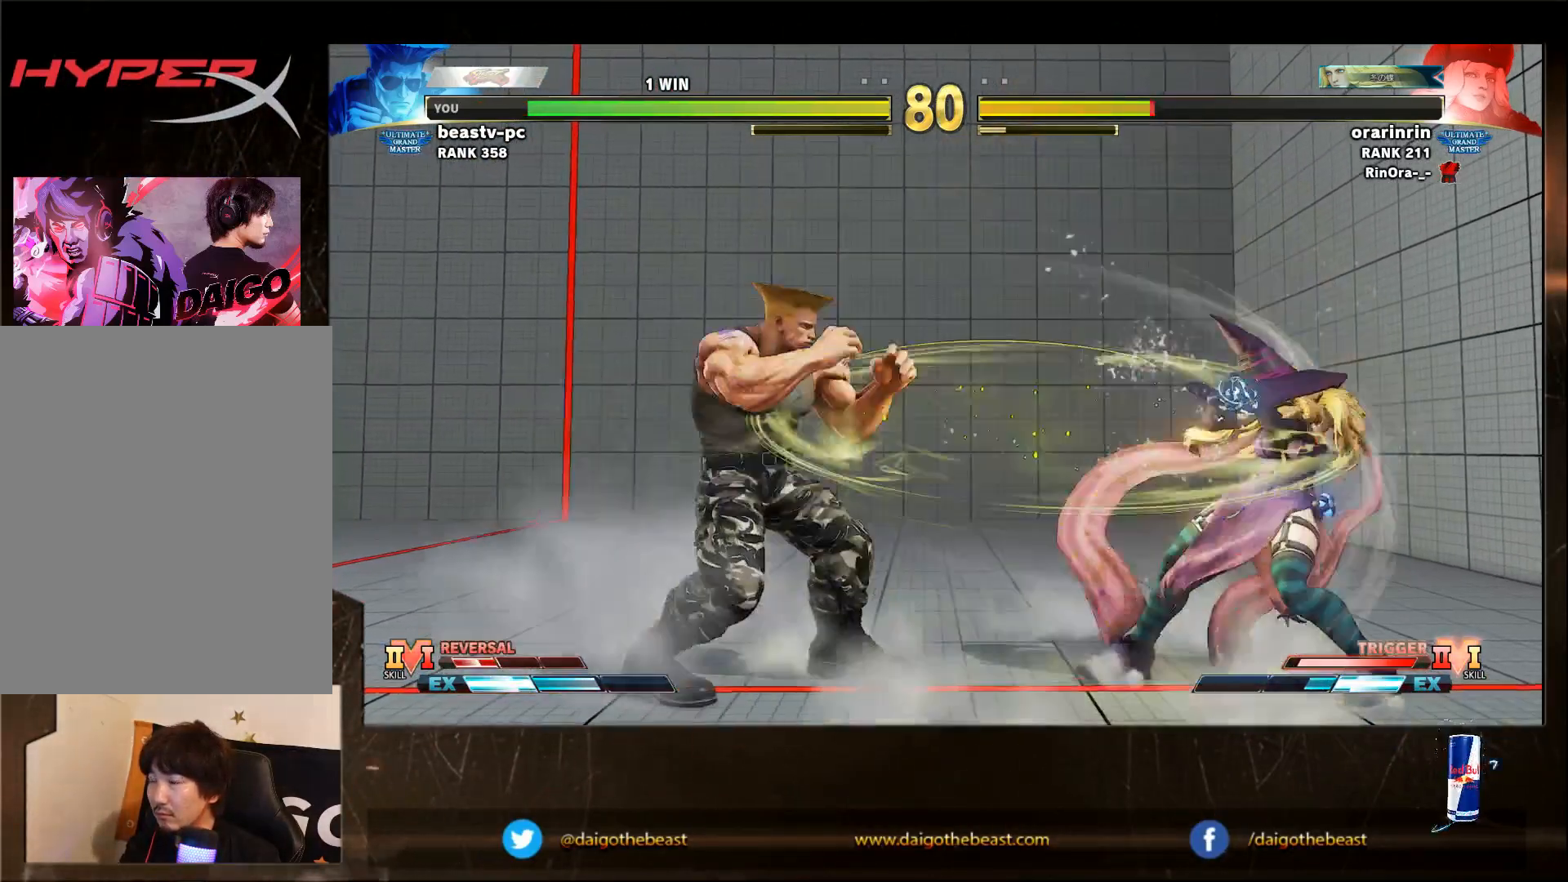
{"buttons": [], "left_stick": "down-left", "events": []}
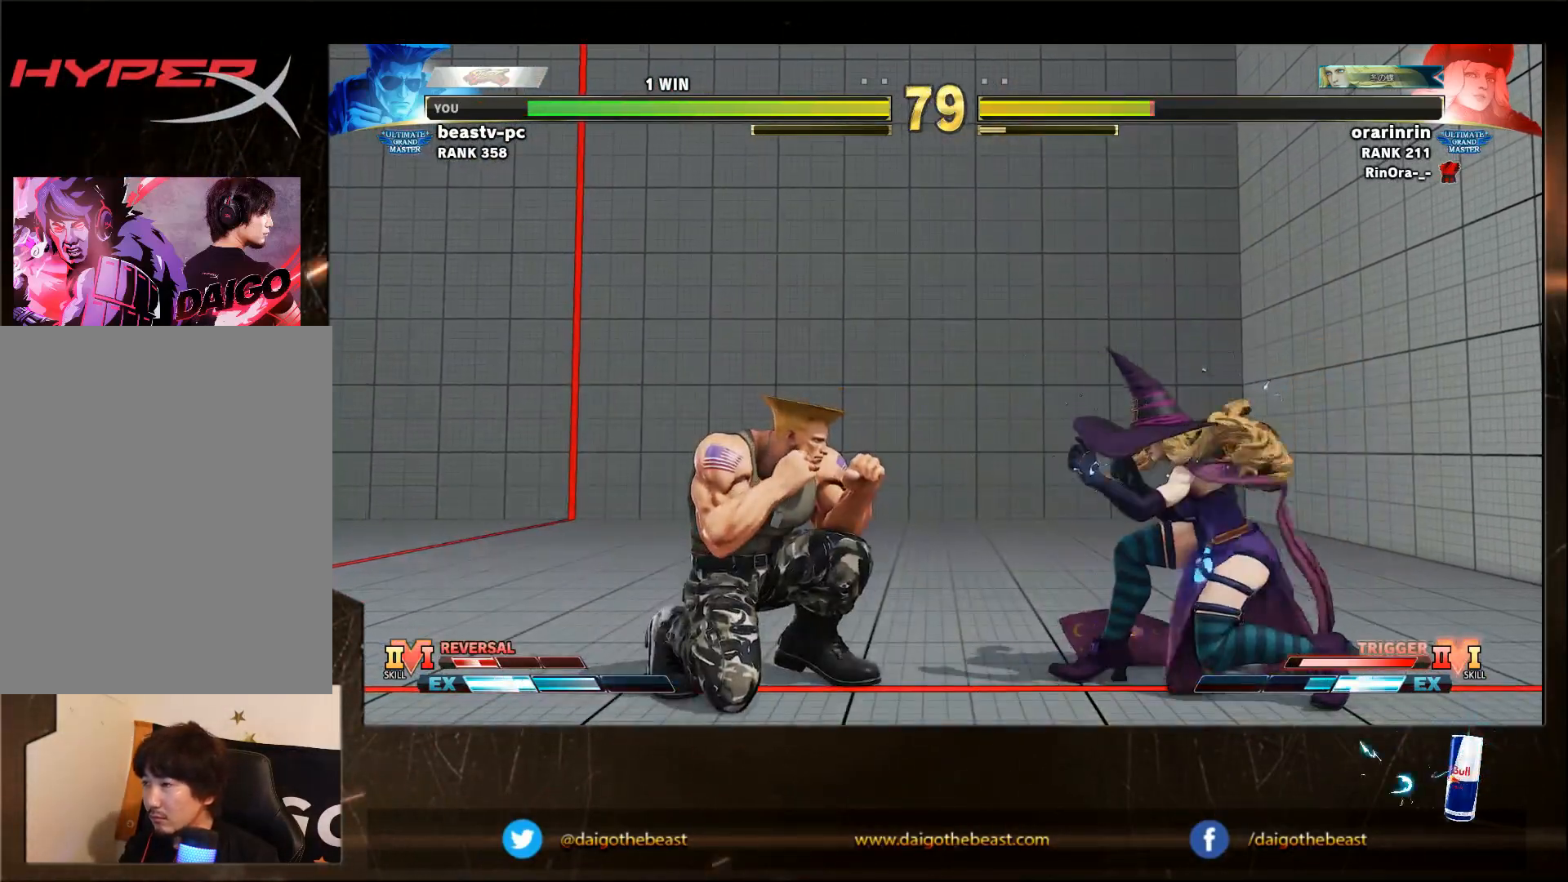
{"buttons": [], "left_stick": "down-left", "events": []}
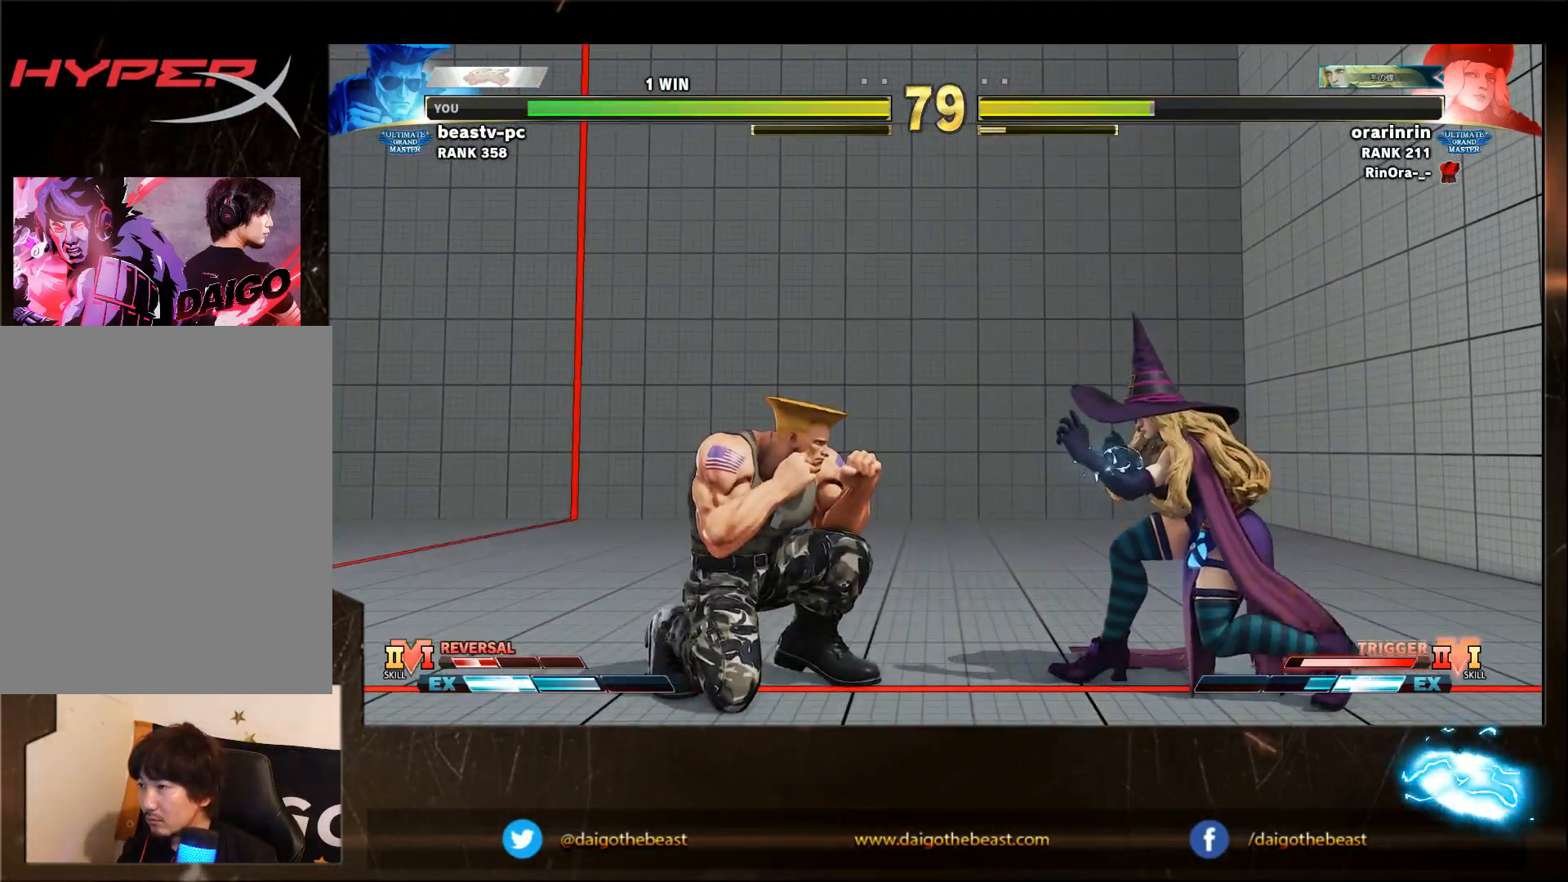
{"buttons": [], "left_stick": "down-left", "events": []}
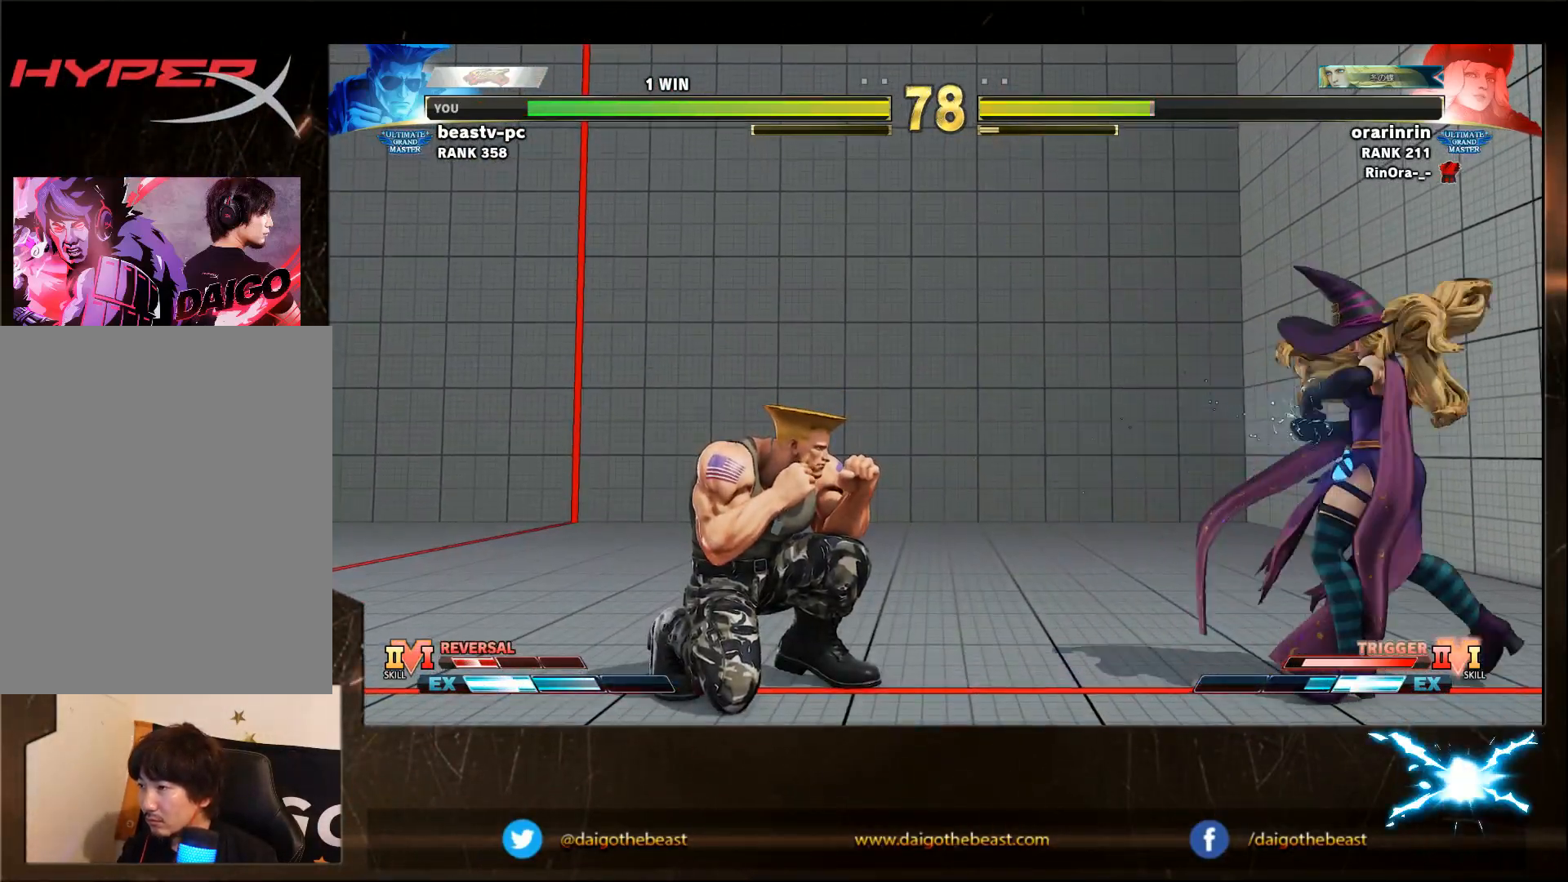
{"buttons": [], "left_stick": "down-left", "events": [[367, "left_stick", "center"], [417, "R1", "down"], [450, "left_stick", "down-left"], [500, "R1", "up"]]}
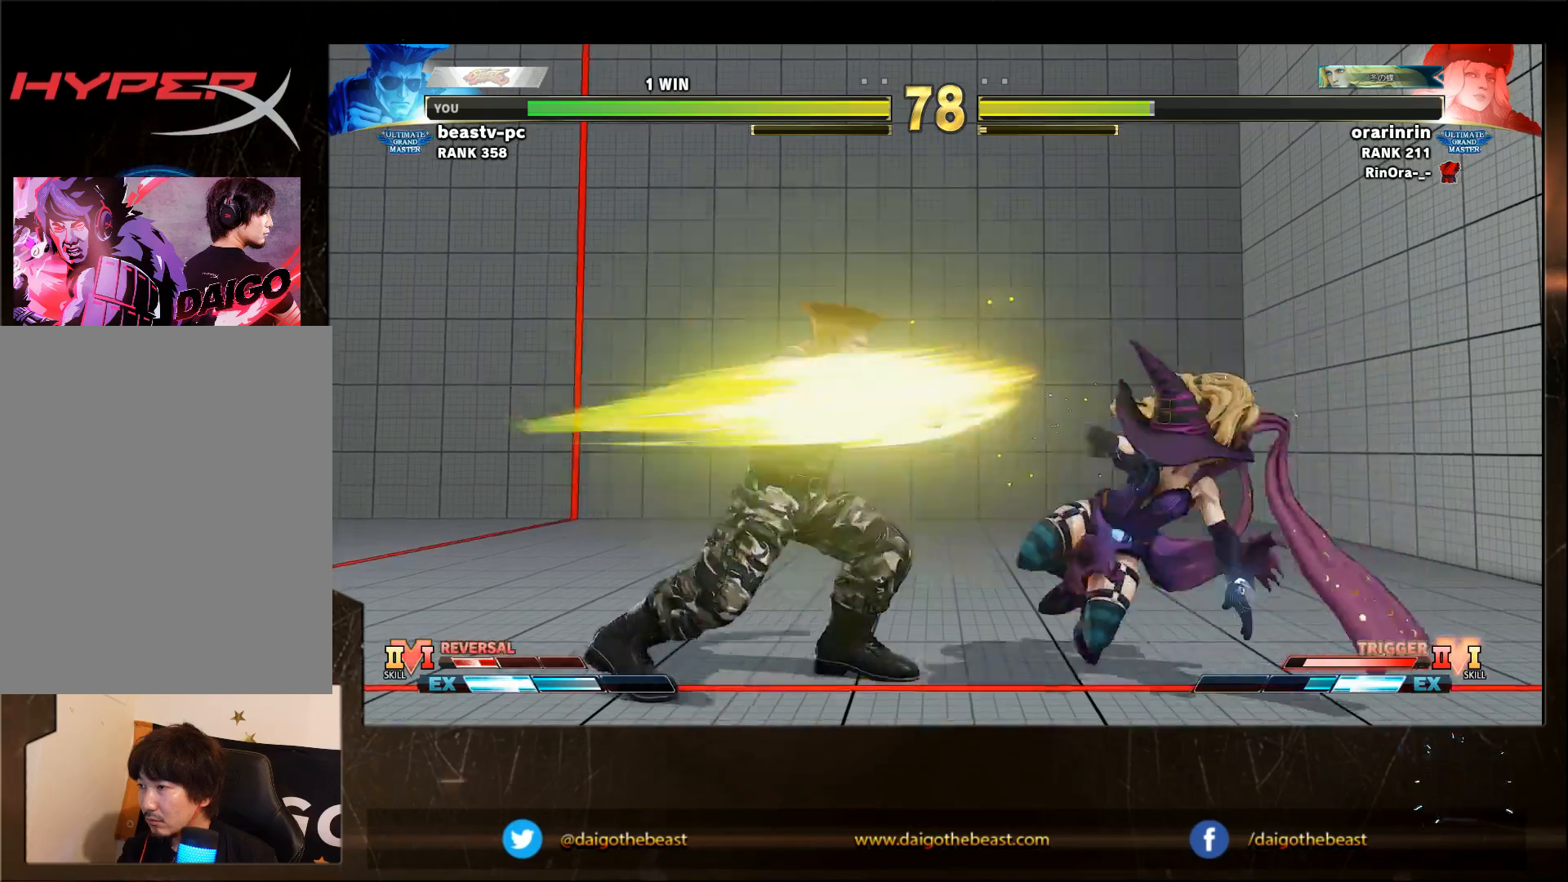
{"buttons": [], "left_stick": "down-left", "events": []}
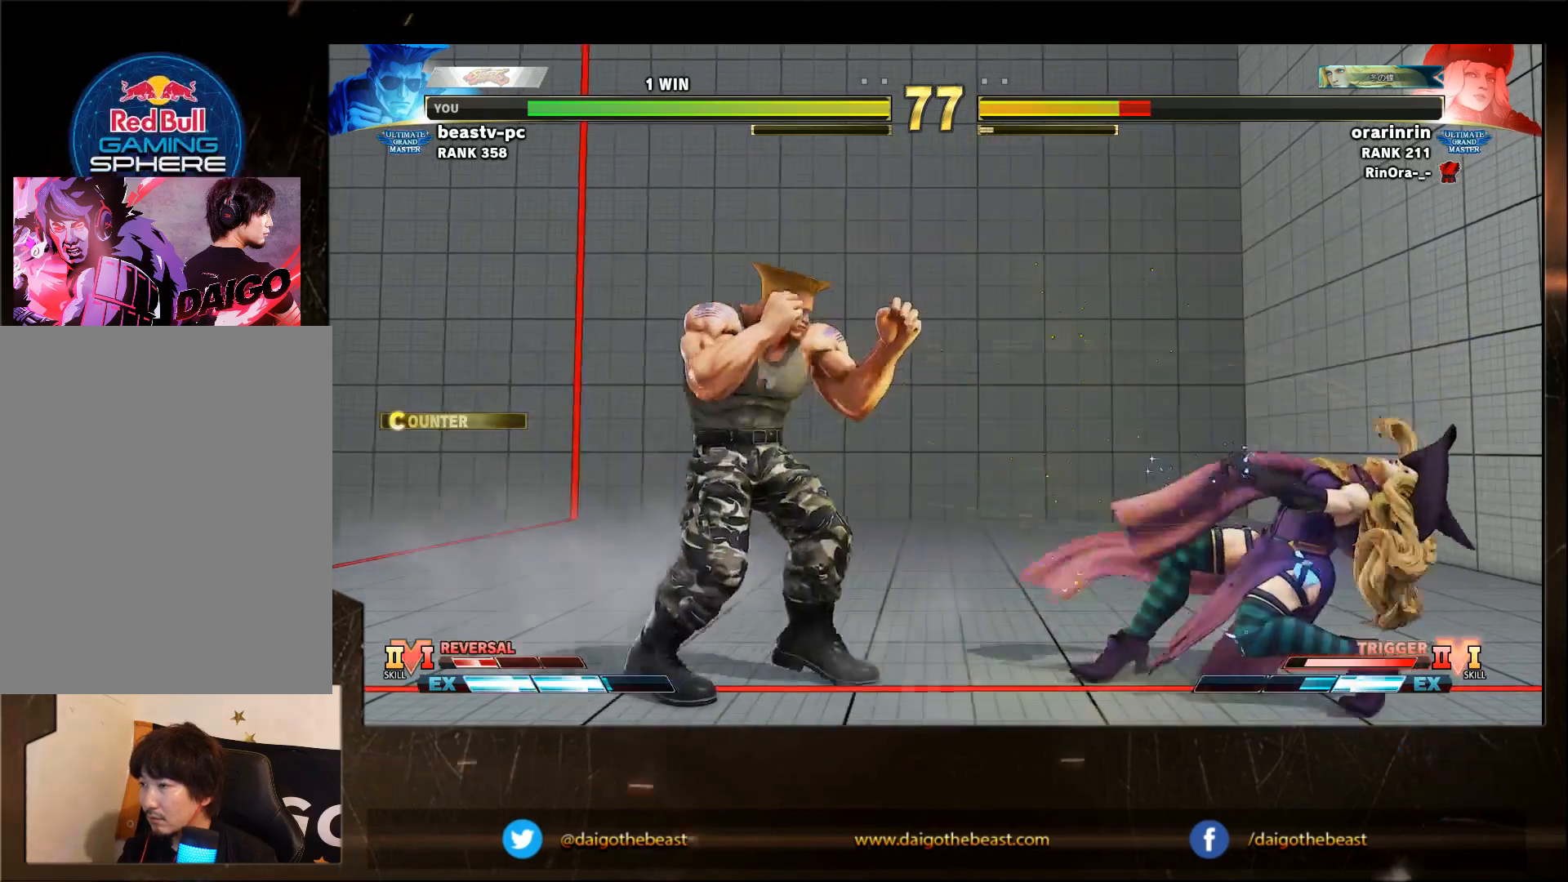
{"buttons": [], "left_stick": "down-left", "events": [[383, "R1", "down"], [383, "left_stick", "right"], [433, "R1", "up"], [433, "left_stick", "down-left"]]}
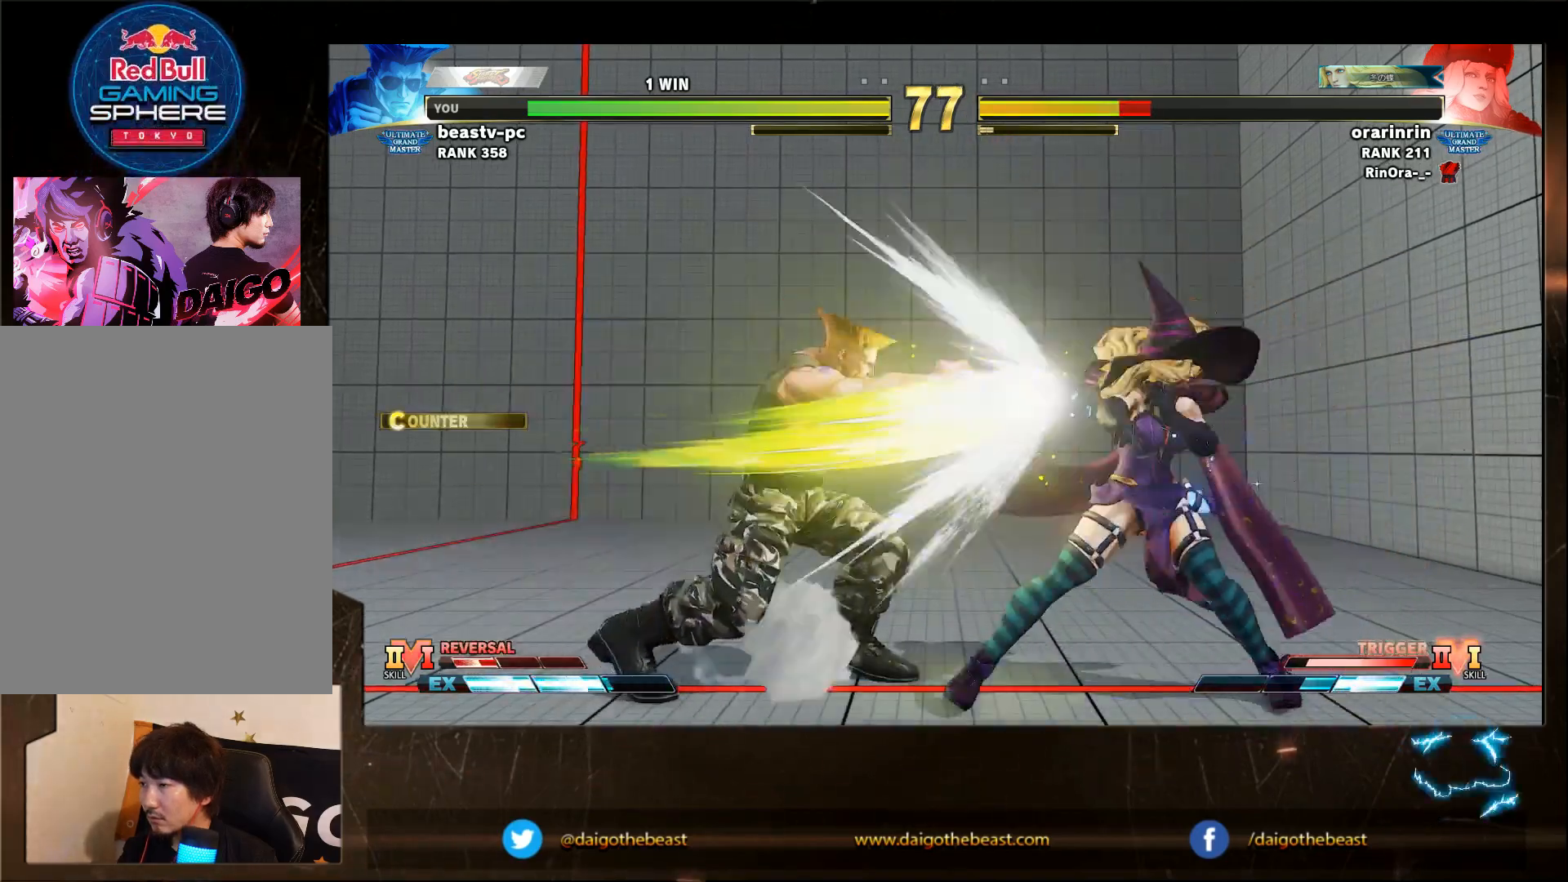
{"buttons": [], "left_stick": "down-left", "events": []}
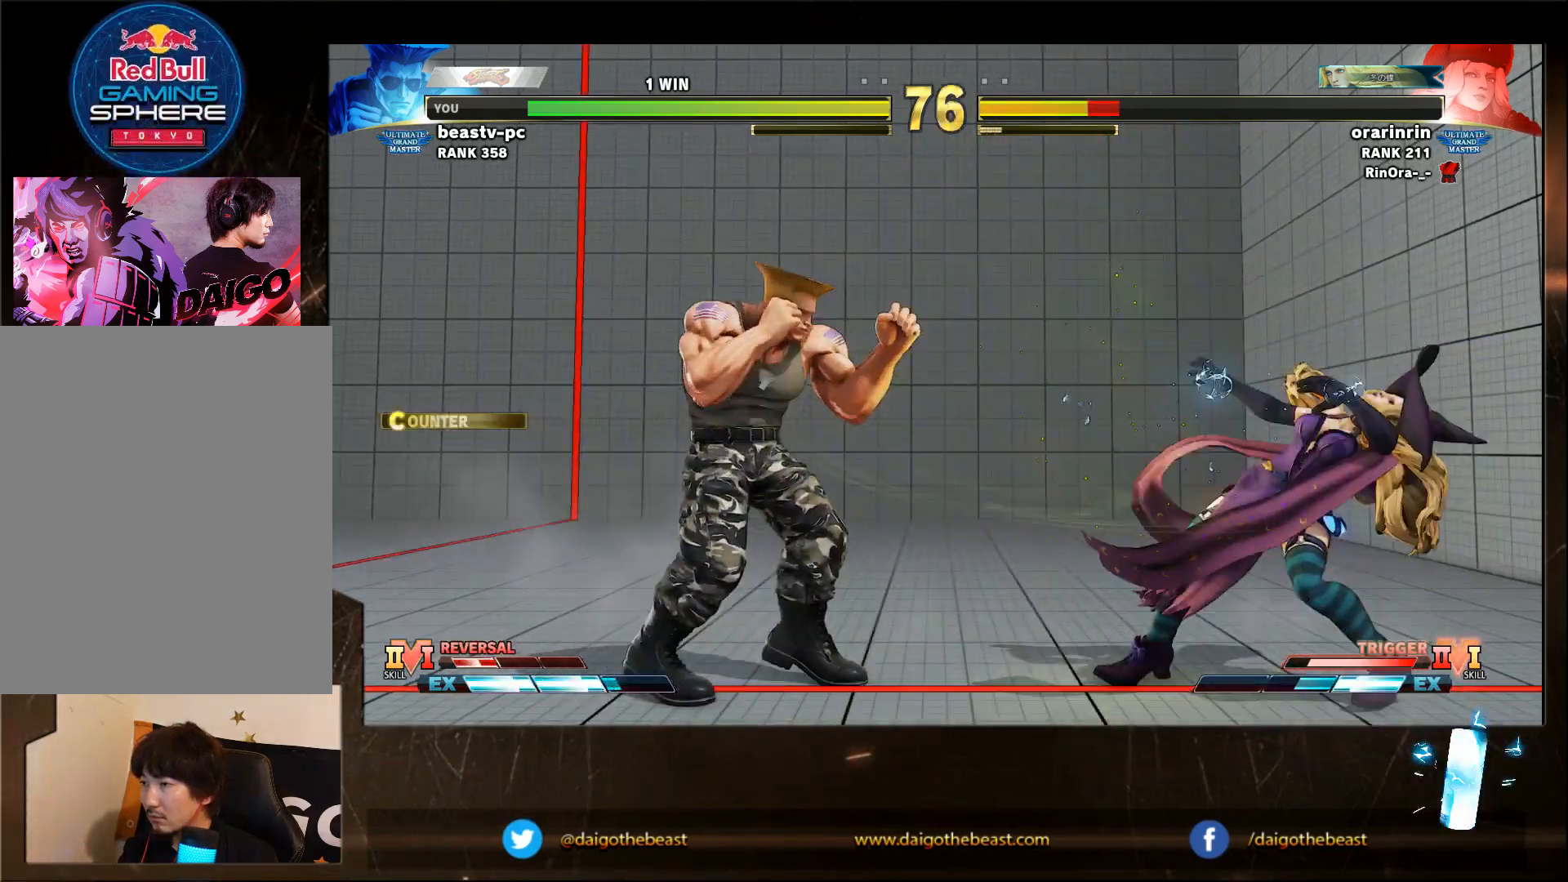
{"buttons": [], "left_stick": "down-left", "events": [[250, "left_stick", "down"], [350, "left_stick", "down-left"]]}
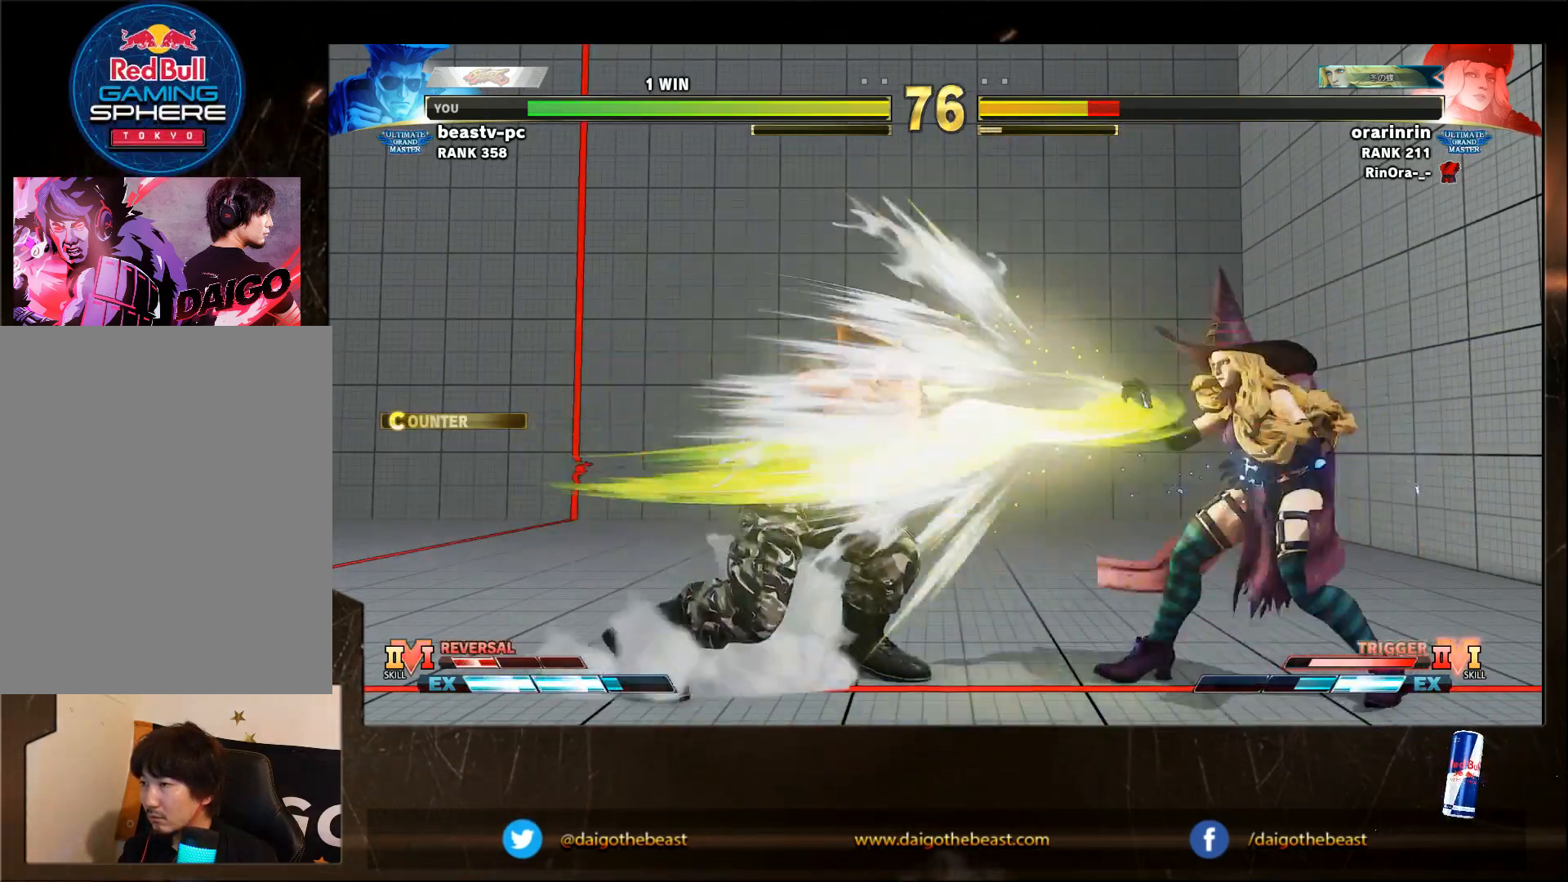
{"buttons": [], "left_stick": "down-left", "events": []}
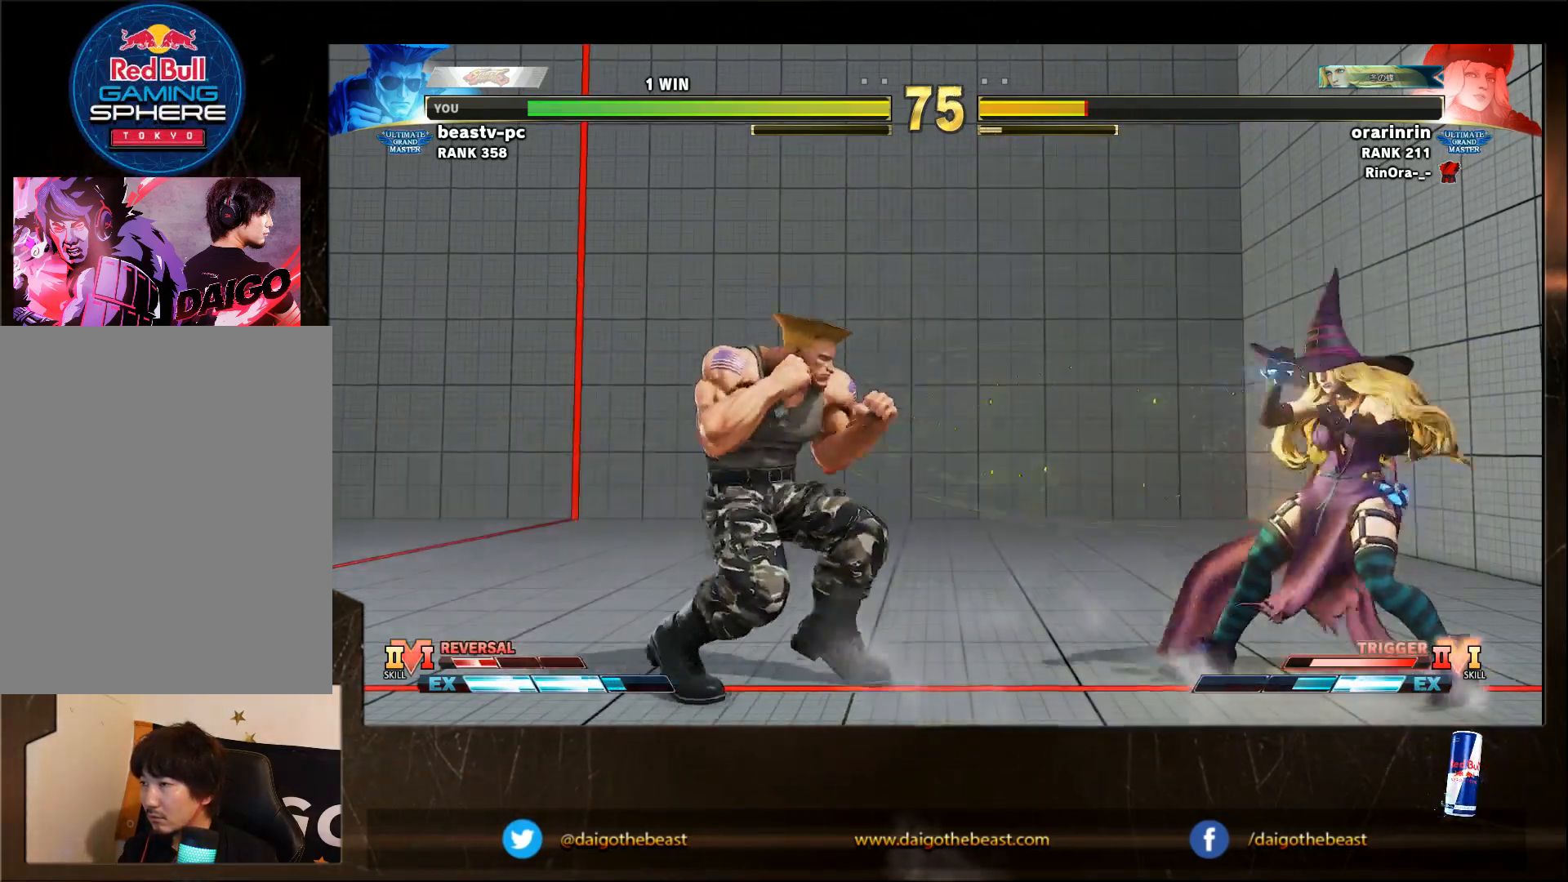
{"buttons": [], "left_stick": "down-left", "events": [[17, "left_stick", "right"], [117, "R1", "down"], [167, "left_stick", "down-left"], [233, "R1", "up"]]}
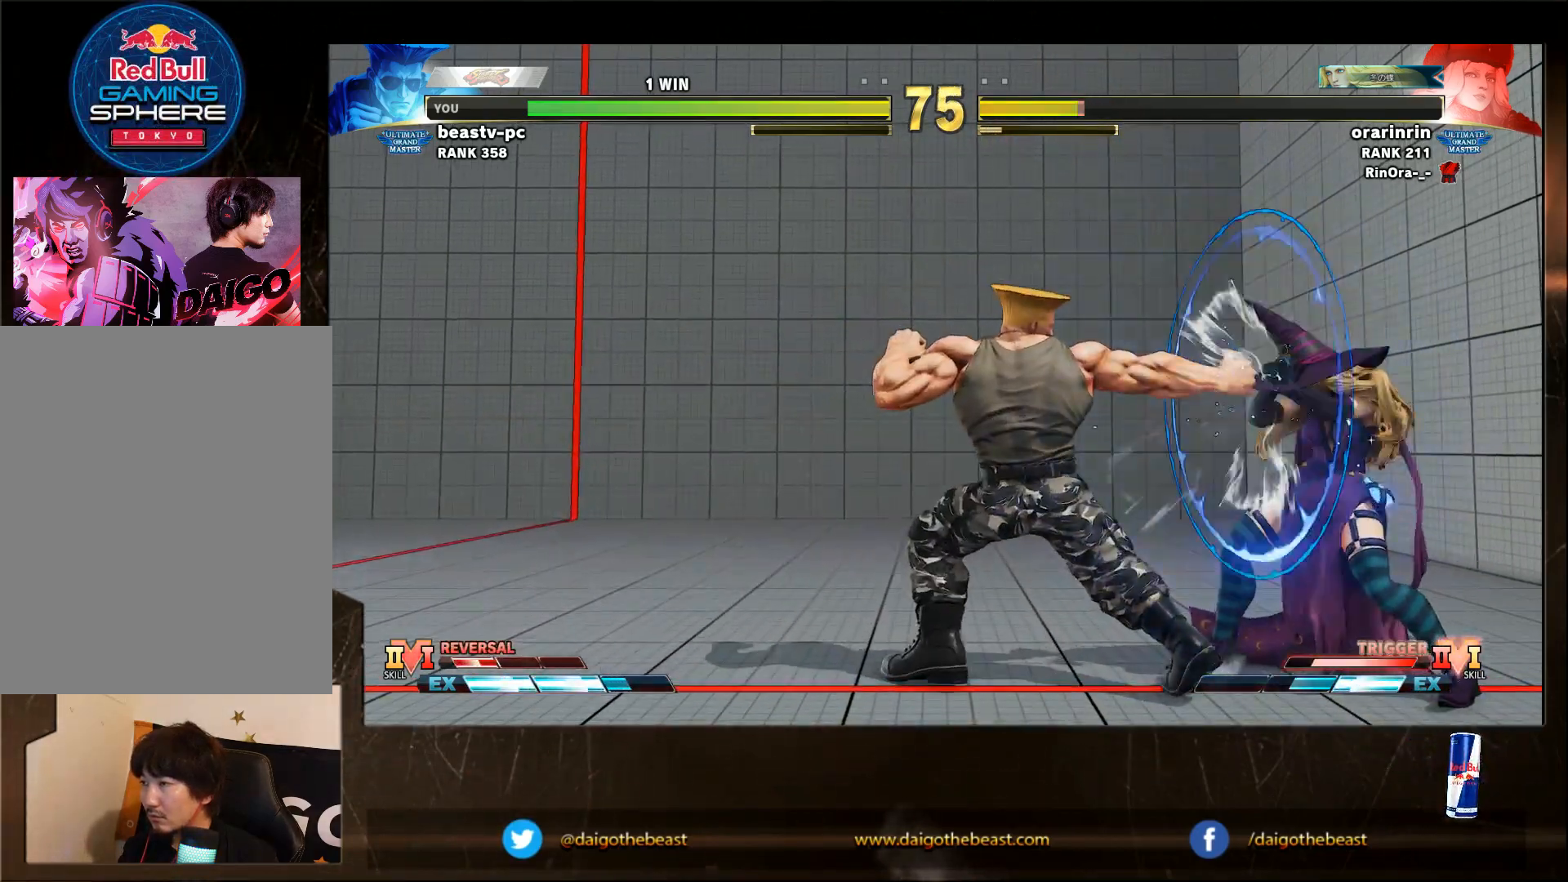
{"buttons": [], "left_stick": "center", "events": [[450, "R1", "down"], [483, "R1", "up"], [483, "left_stick", "center"]]}
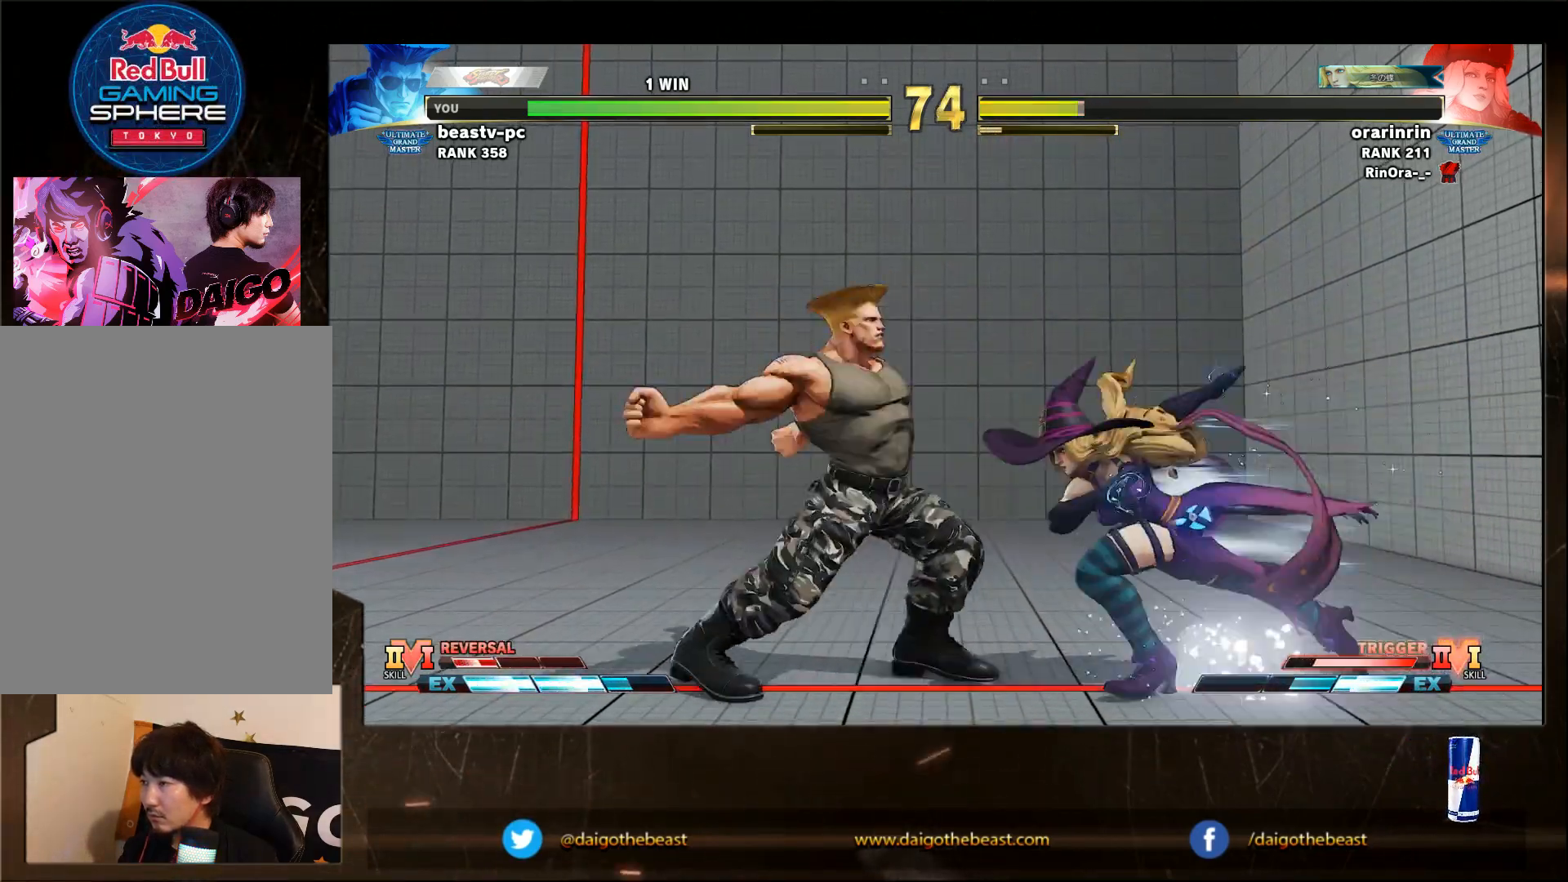
{"buttons": [], "left_stick": "down-left", "events": [[17, "left_stick", "down-left"]]}
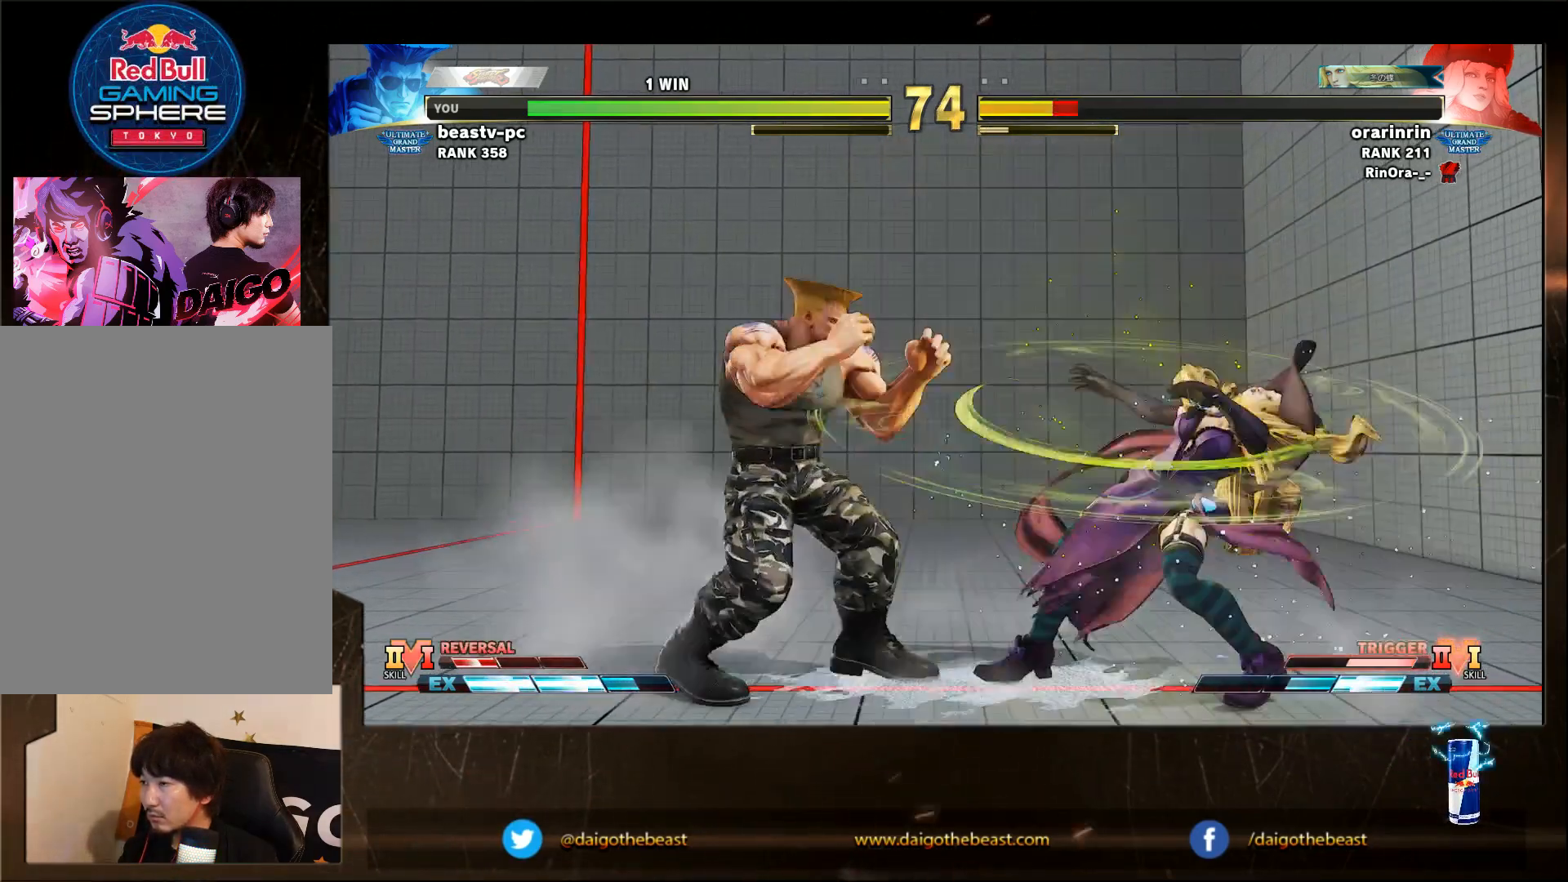
{"buttons": [], "left_stick": "down-left", "events": [[83, "R2", "down"], [200, "R2", "up"]]}
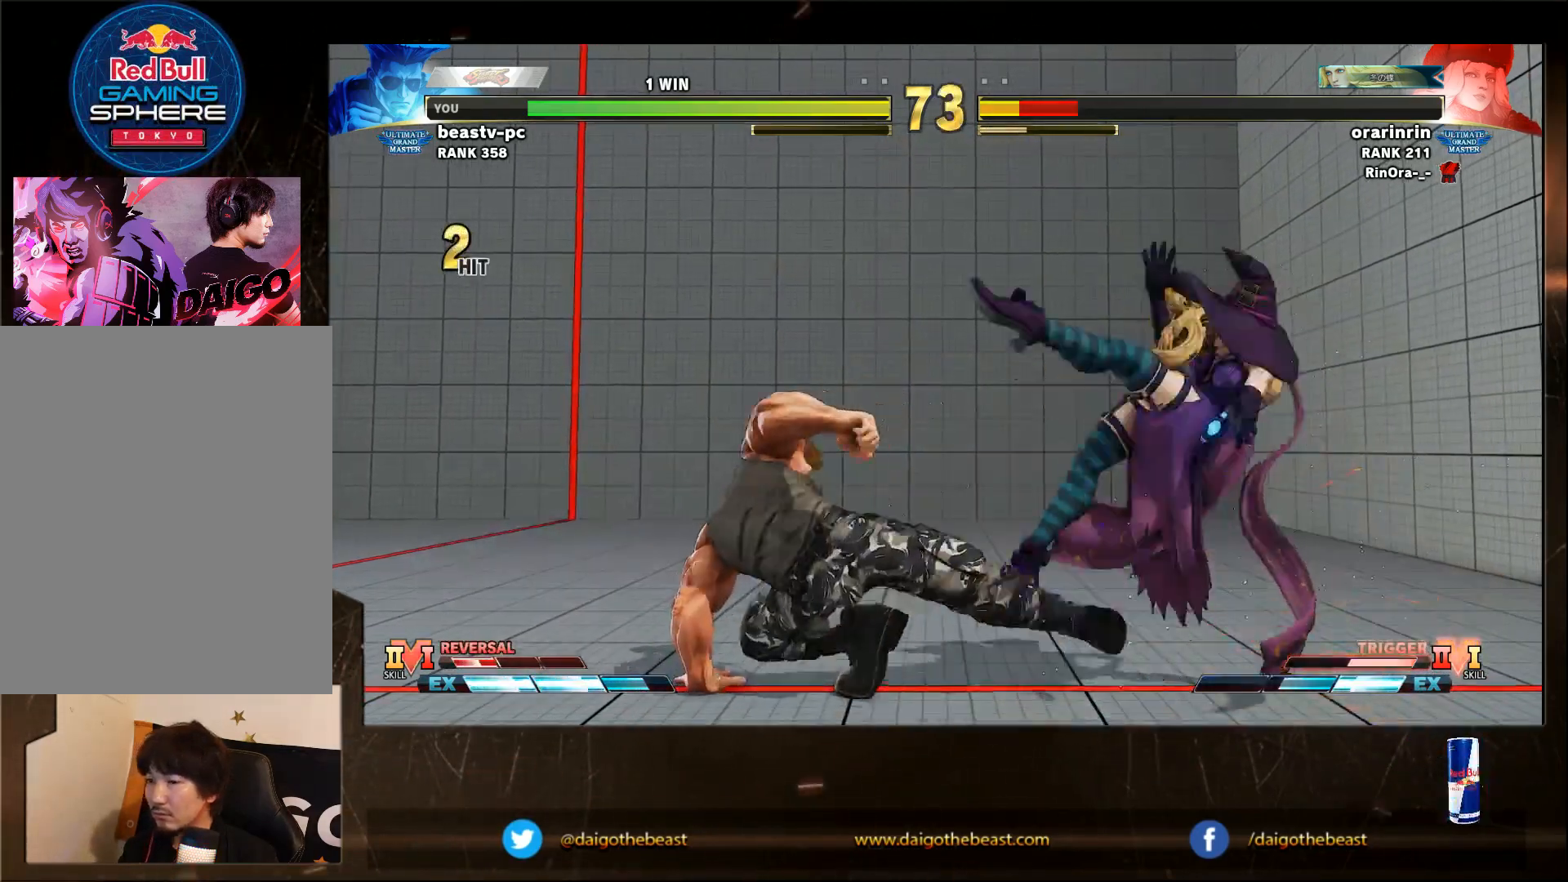
{"buttons": [], "left_stick": "down-left", "events": []}
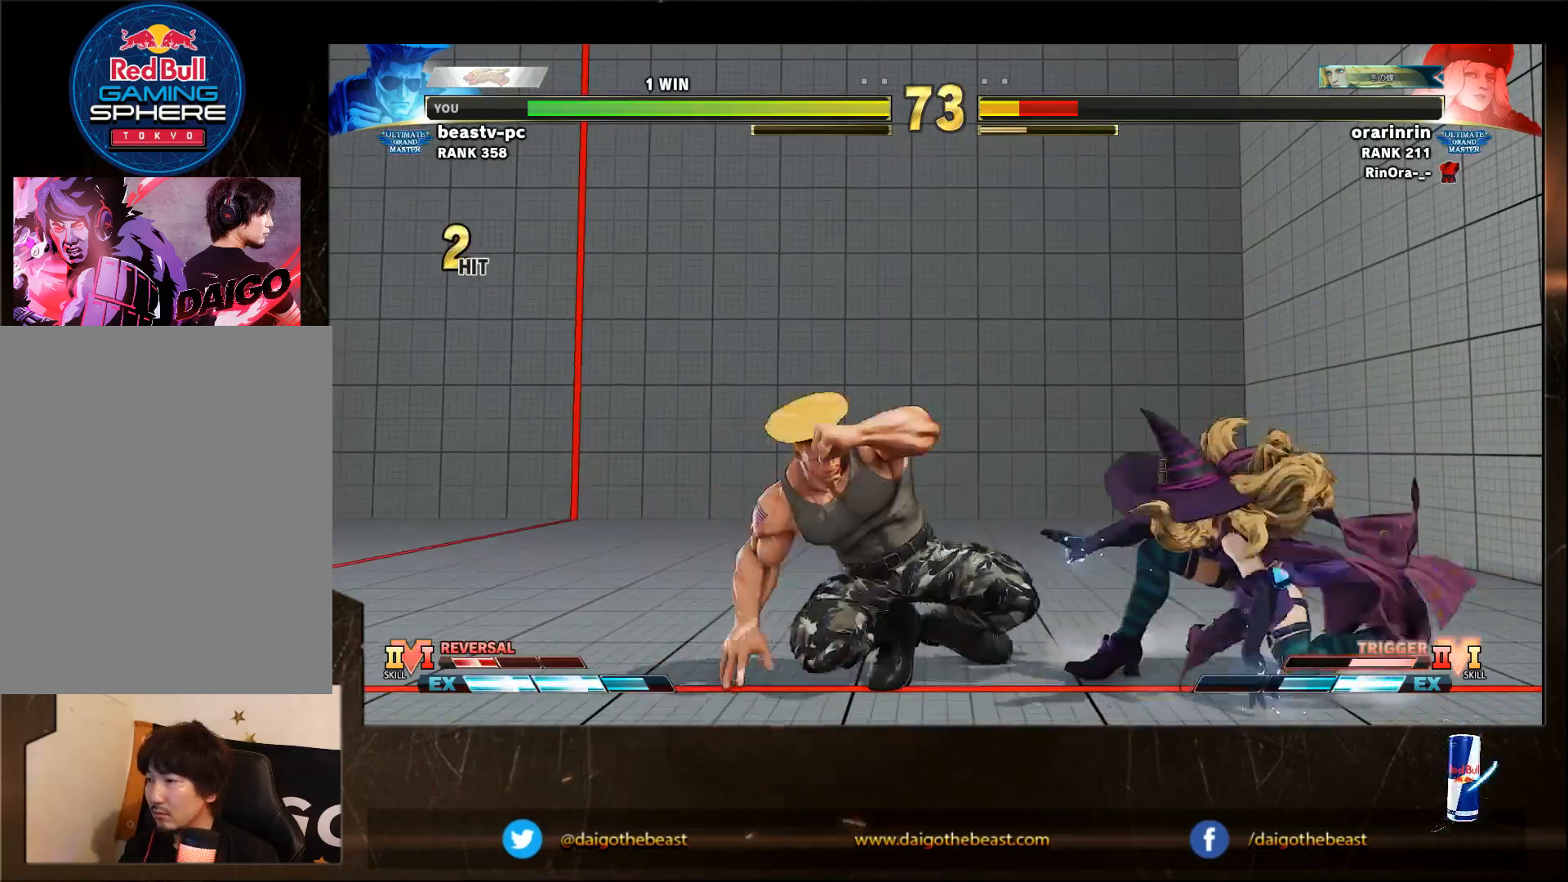
{"buttons": [], "left_stick": "down-left", "events": [[150, "CROSS", "down"], [150, "left_stick", "center"], [217, "CROSS", "up"], [217, "left_stick", "right"], [267, "R1", "down"], [300, "R1", "up"], [300, "left_stick", "down-left"]]}
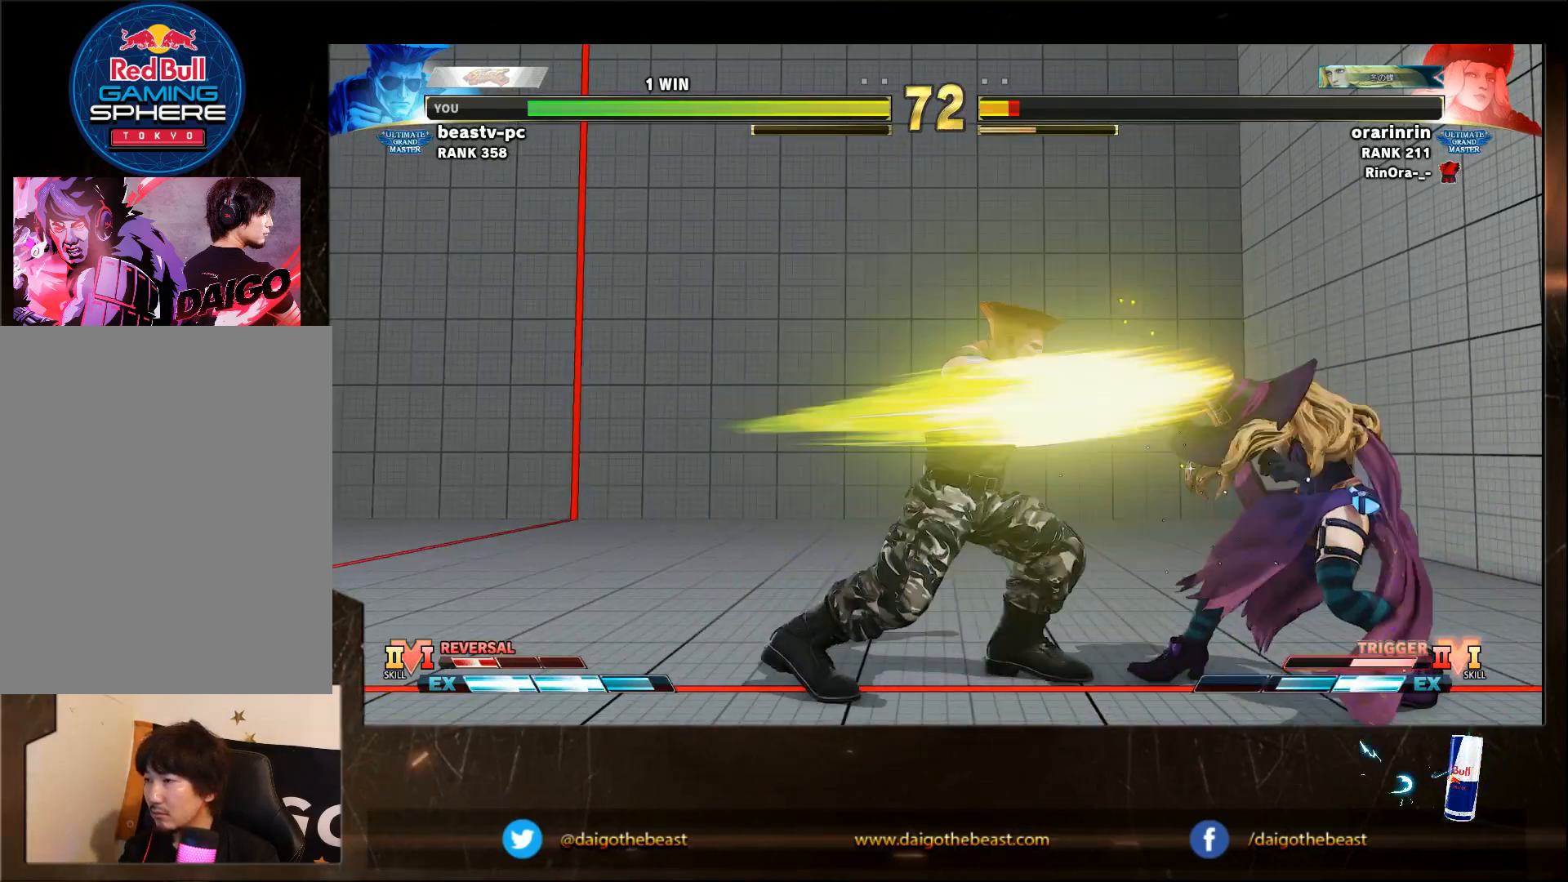
{"buttons": [], "left_stick": "down-right", "events": [[467, "left_stick", "down-right"]]}
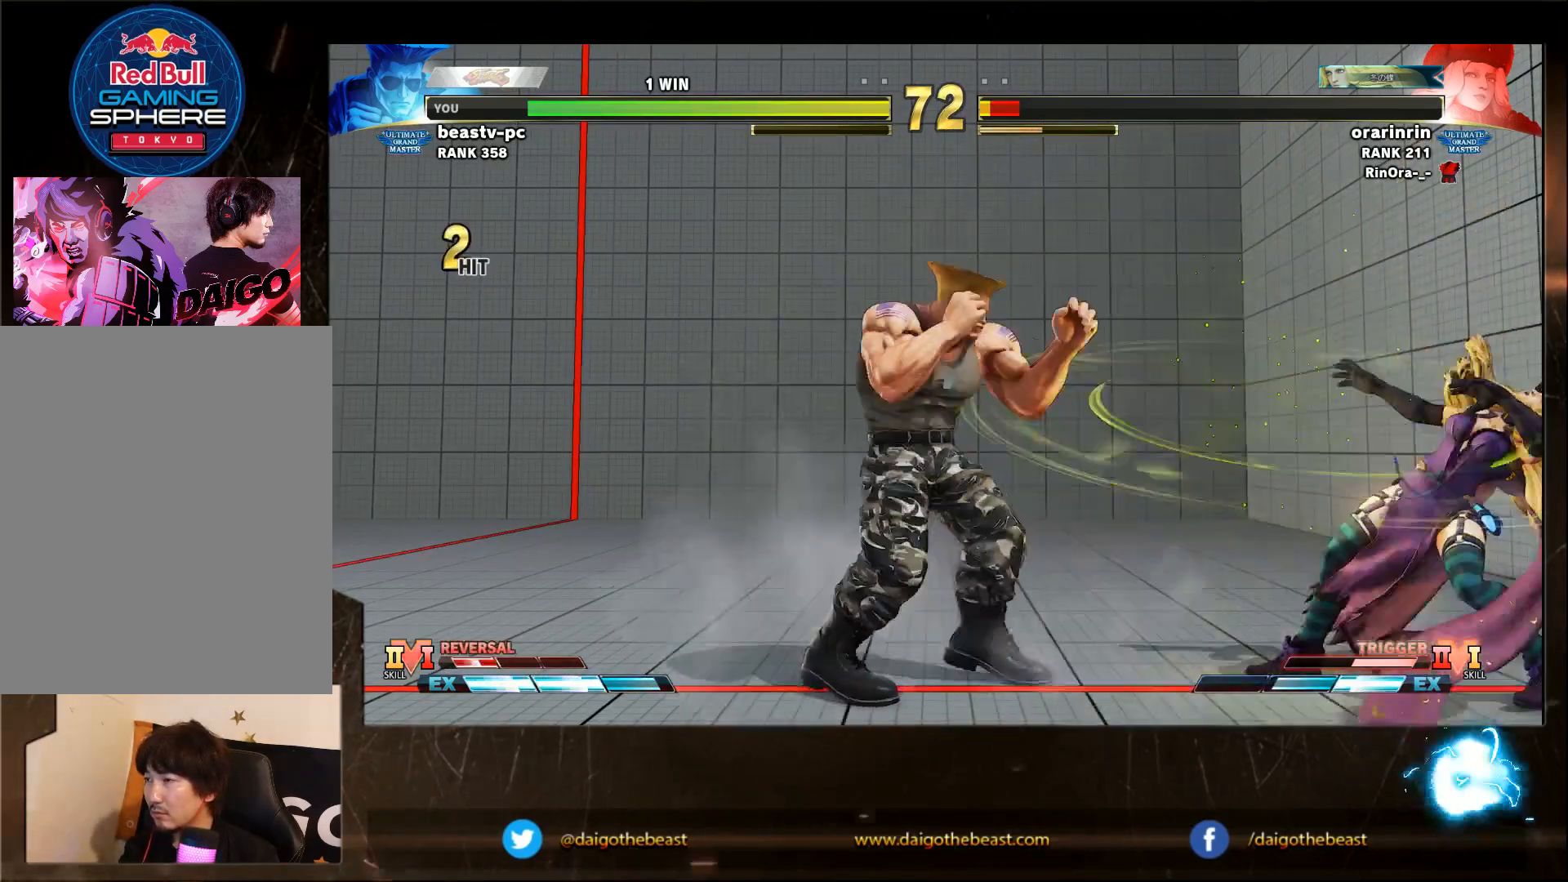
{"buttons": ["CROSS", "SQUARE"], "left_stick": "right", "events": [[17, "left_stick", "right"], [483, "CROSS", "down"], [483, "SQUARE", "down"]]}
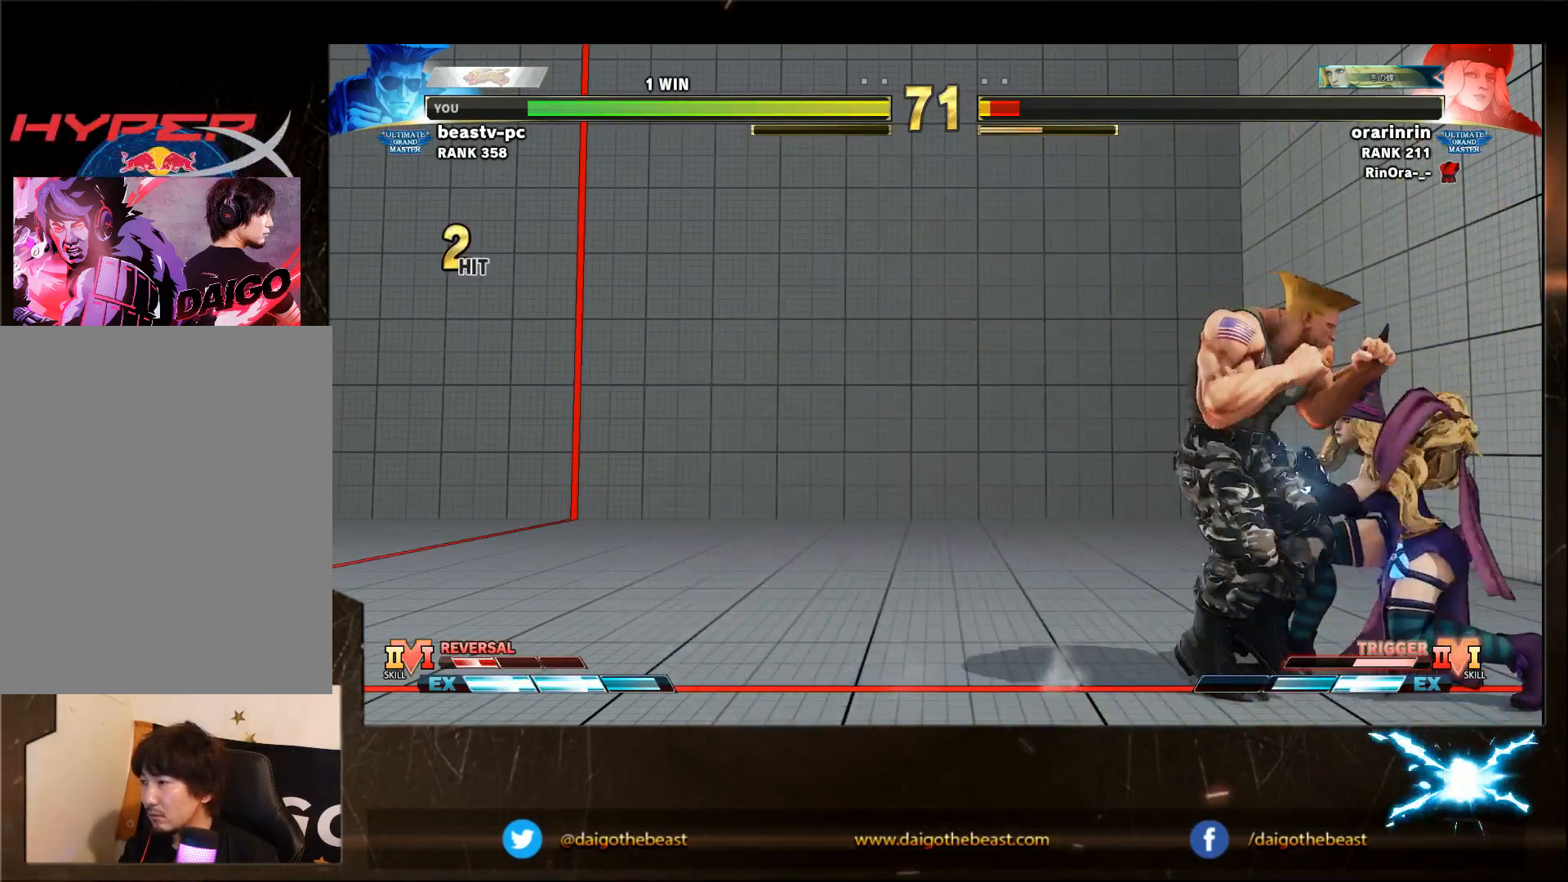
{"buttons": [], "left_stick": "center", "events": [[33, "CROSS", "up"], [33, "SQUARE", "up"], [383, "left_stick", "center"]]}
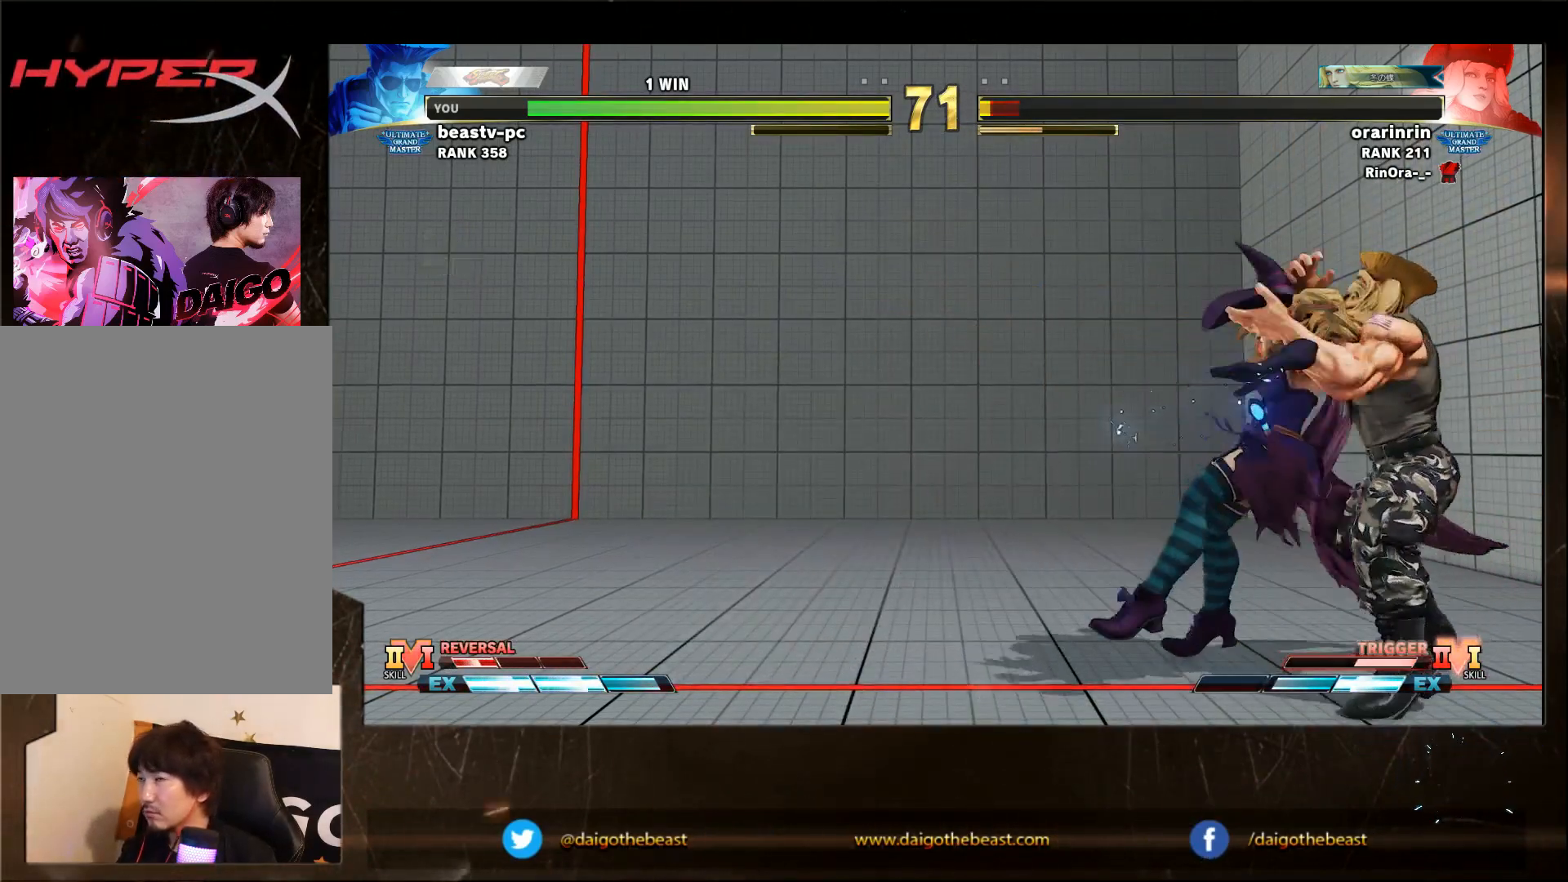
{"buttons": [], "left_stick": "center", "events": []}
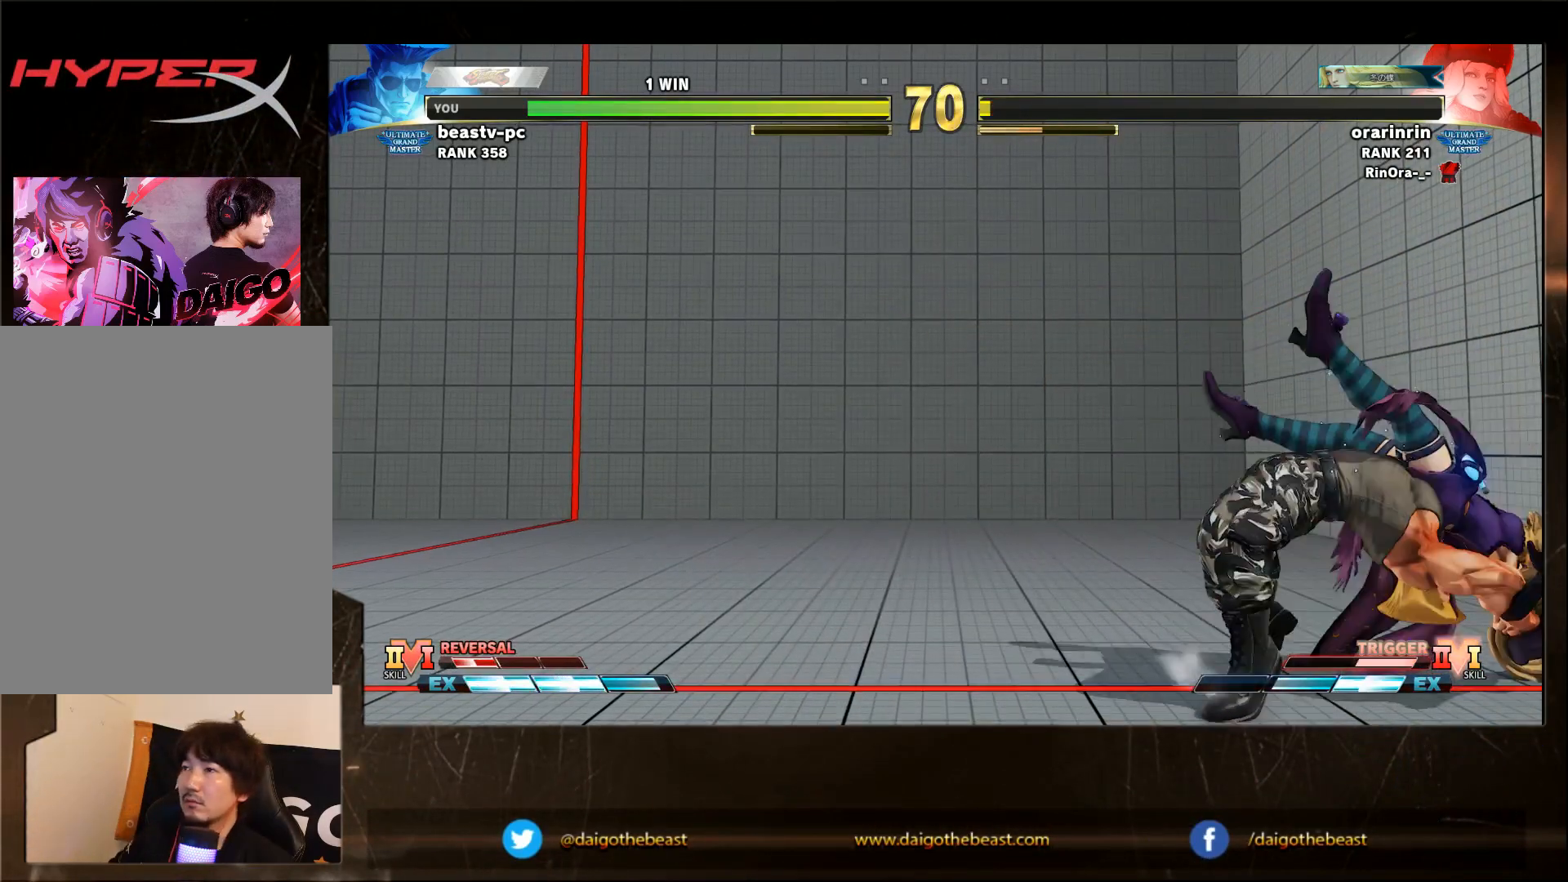
{"buttons": [], "left_stick": "center", "events": []}
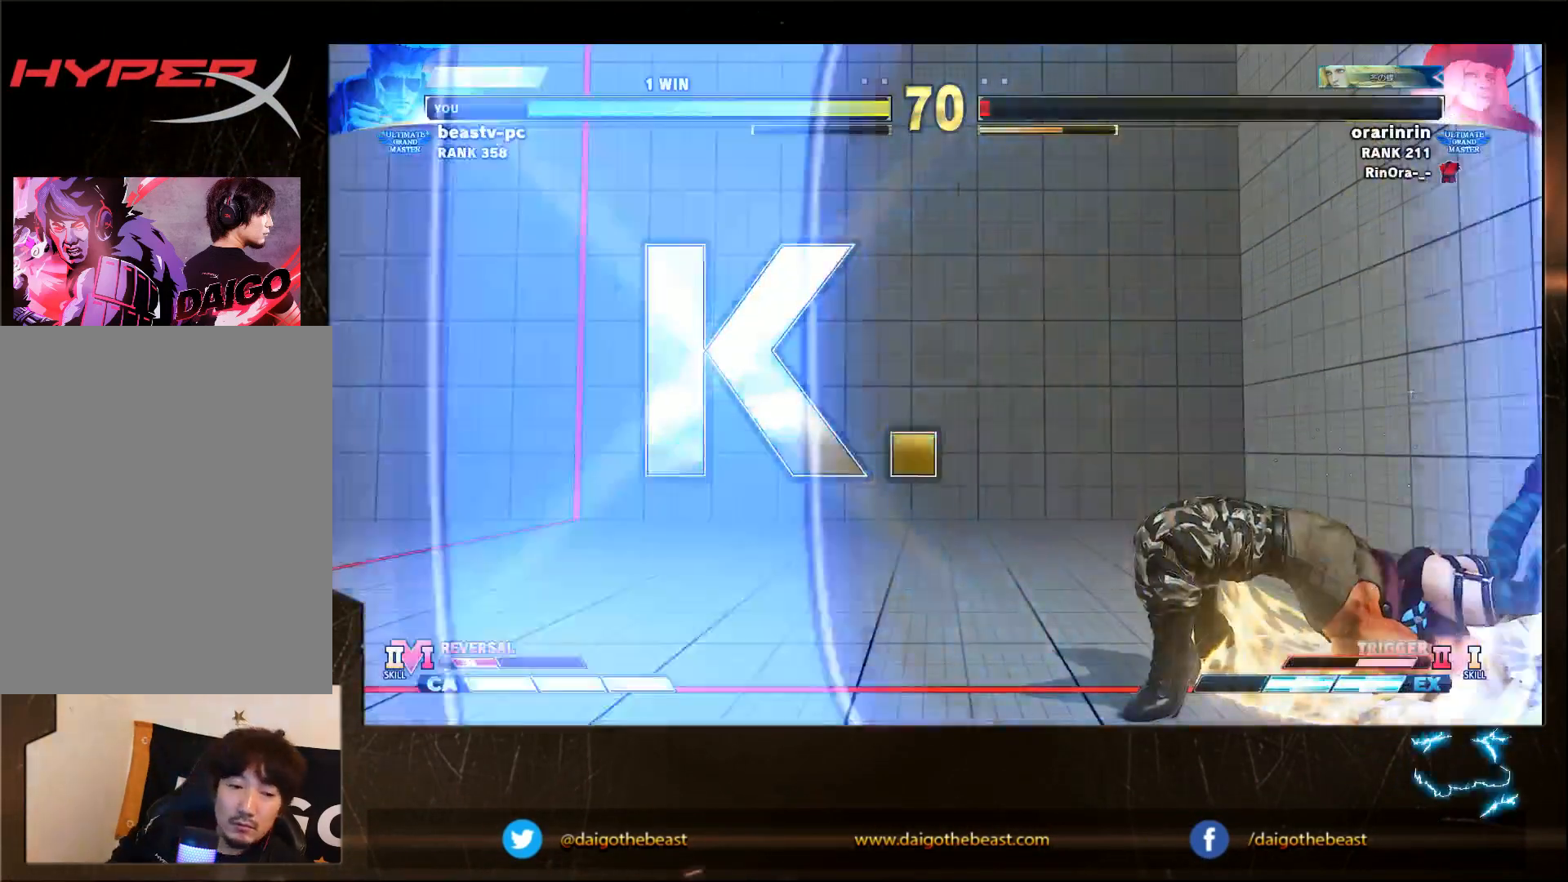
{"buttons": [], "left_stick": "center", "events": []}
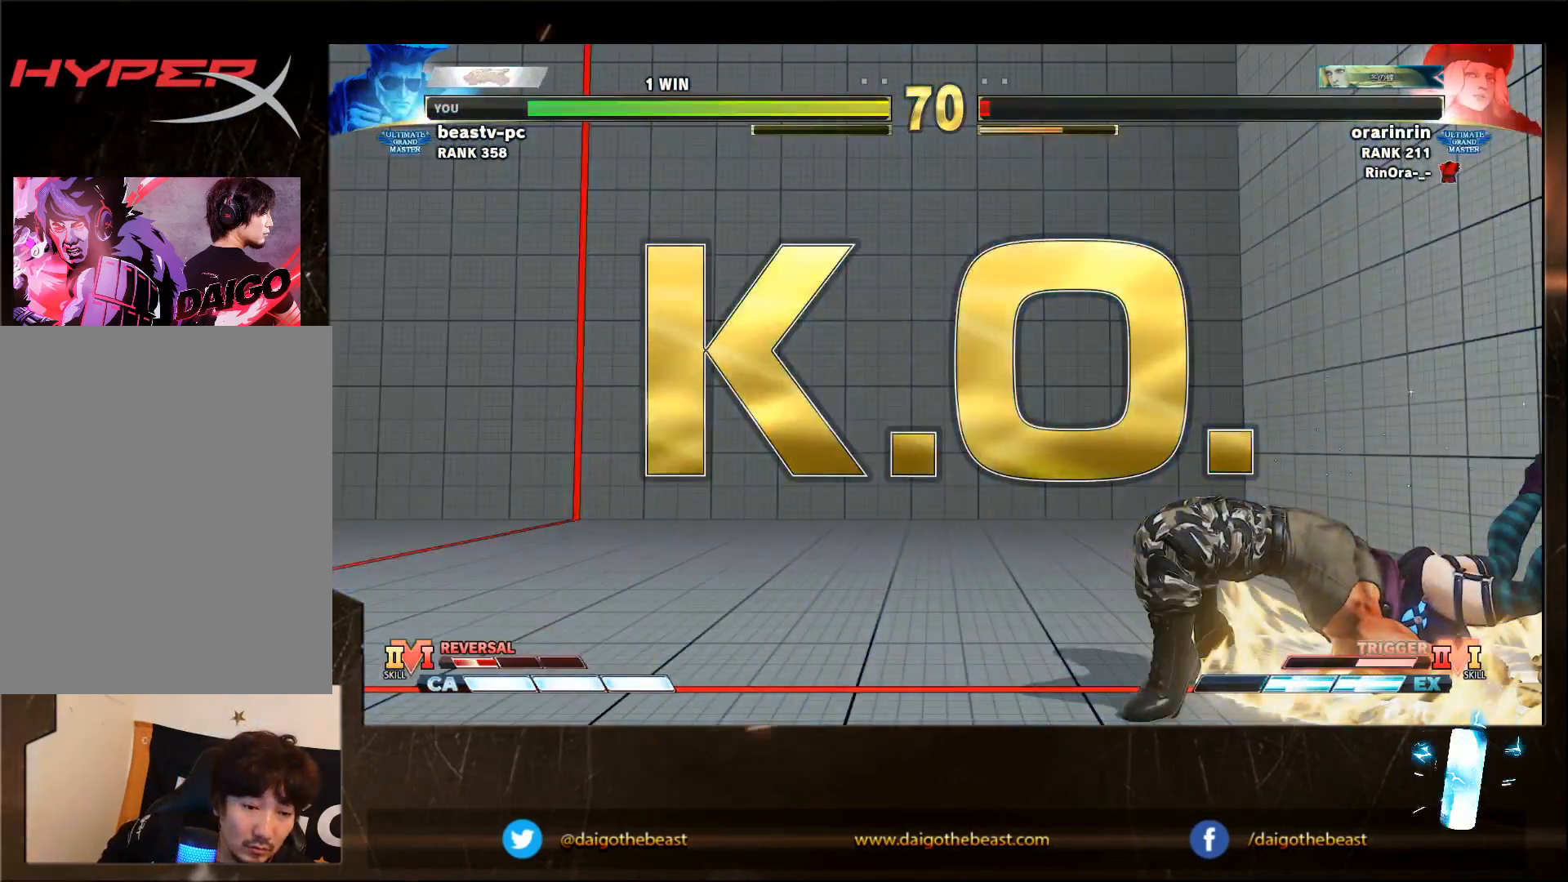
{"buttons": [], "left_stick": "center", "events": []}
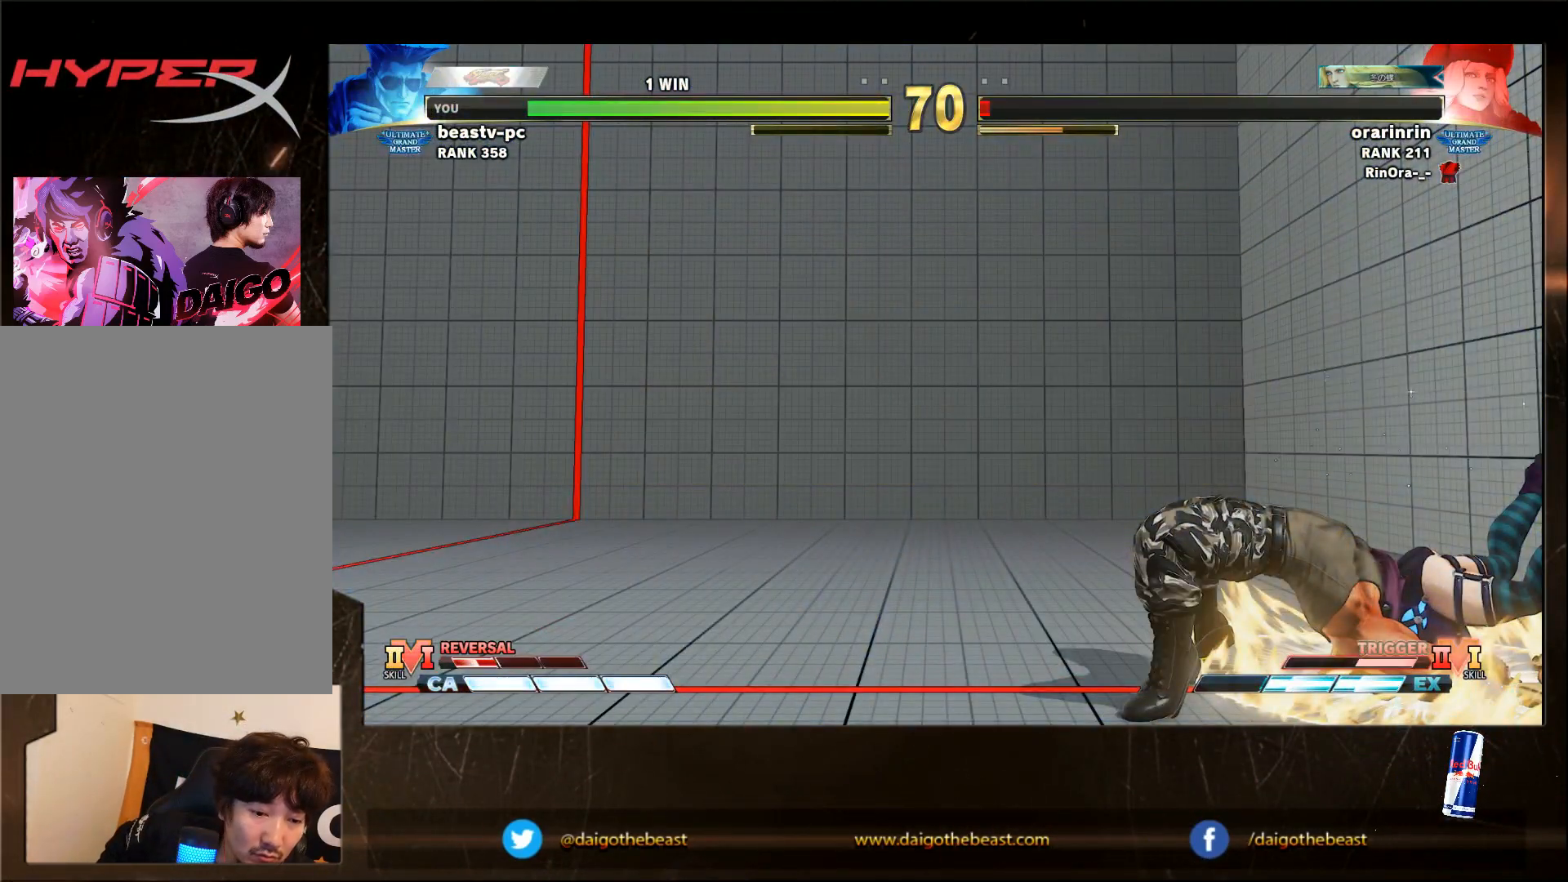
{"buttons": [], "left_stick": "center", "events": []}
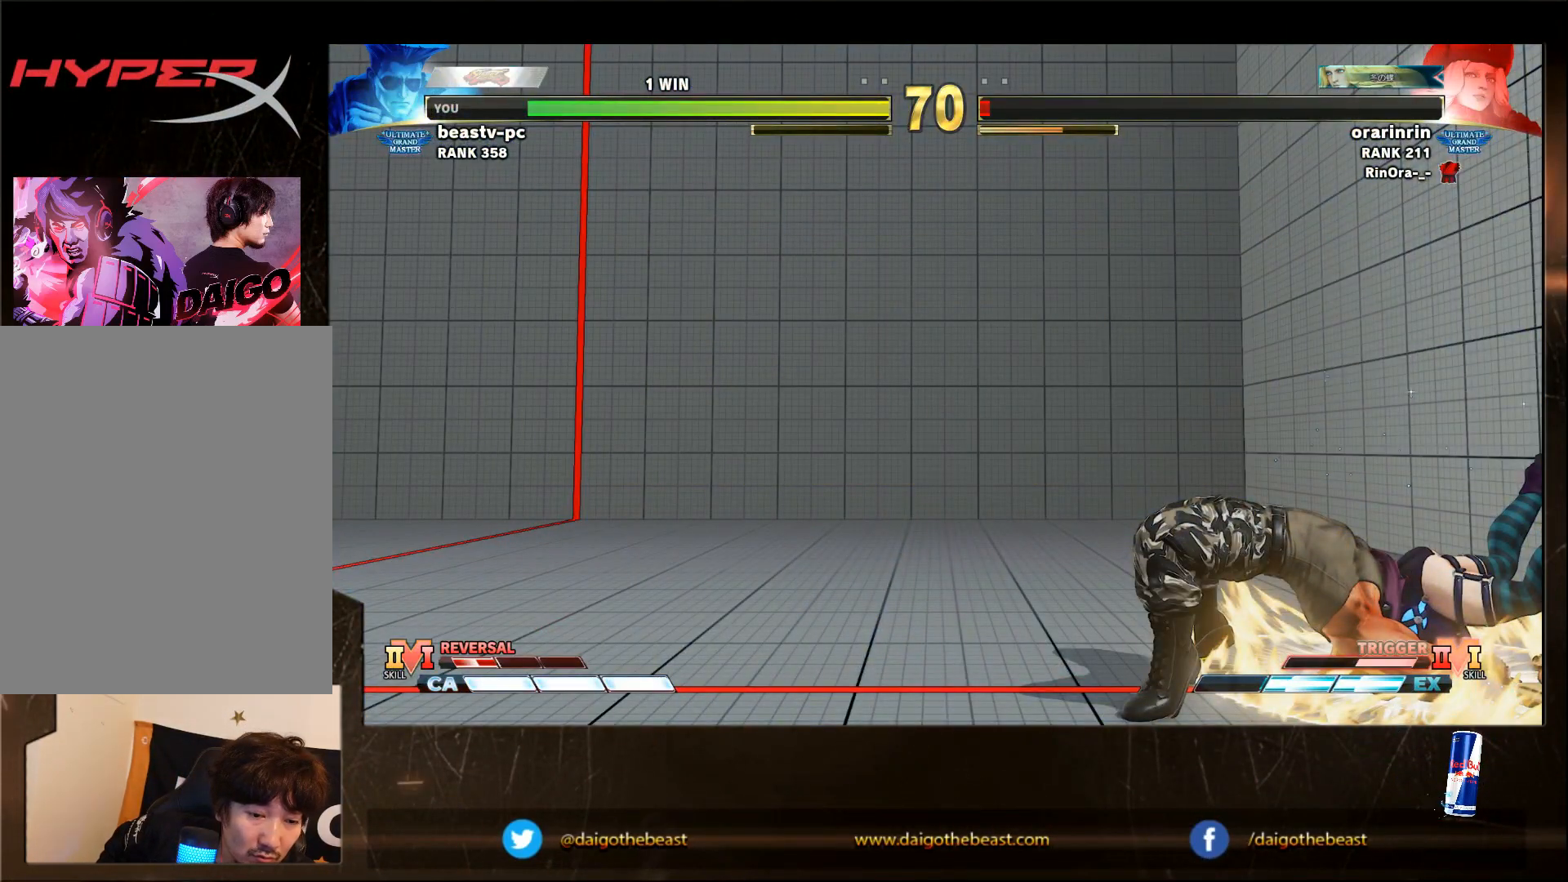
{"buttons": [], "left_stick": "center", "events": []}
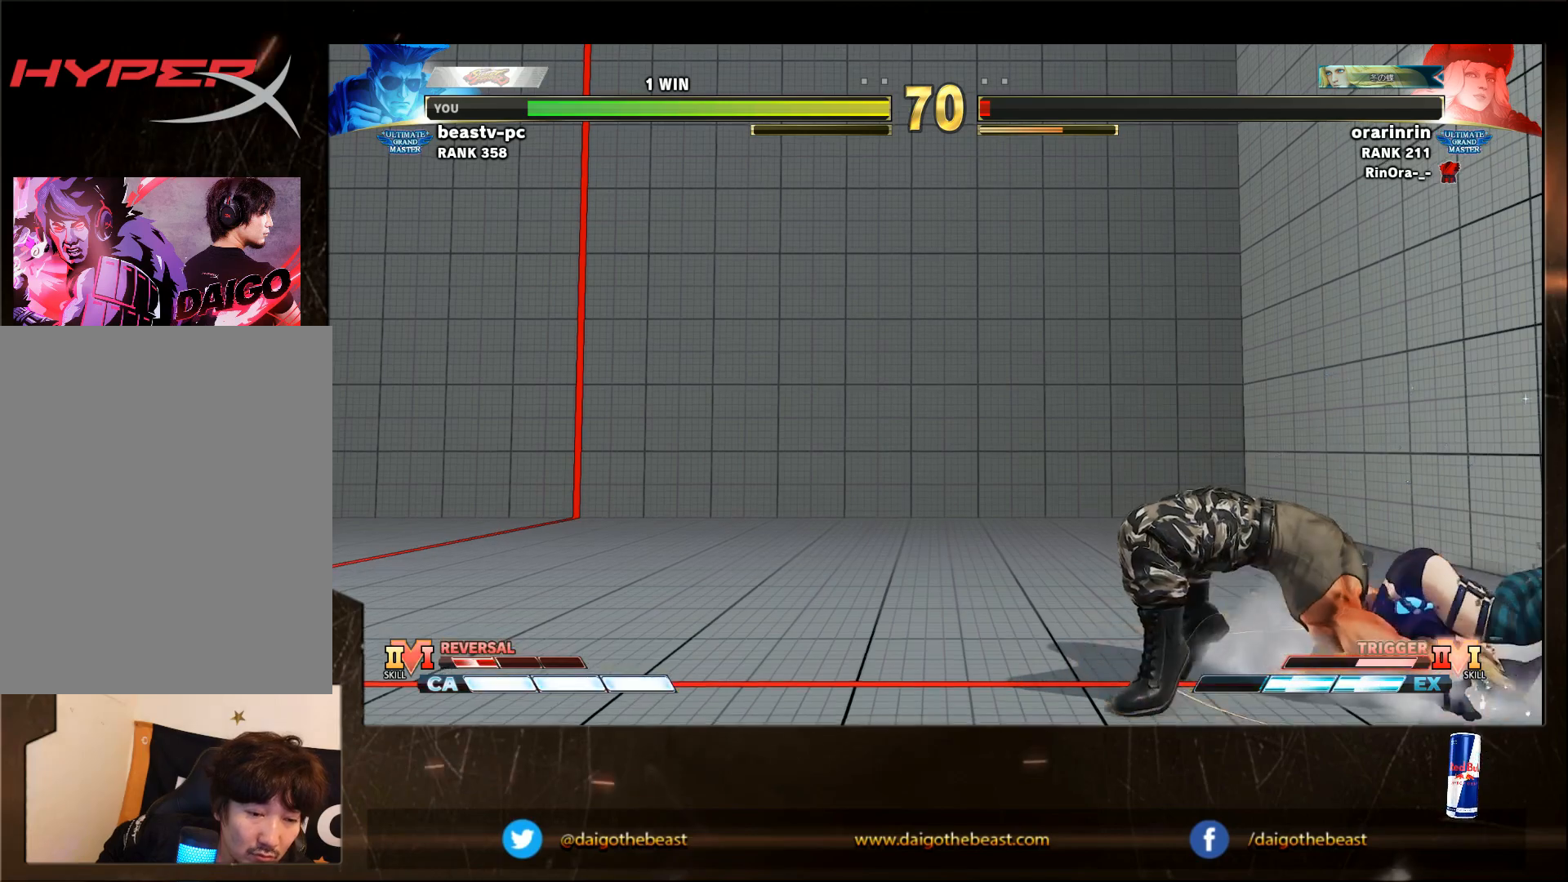
{"buttons": [], "left_stick": "center", "events": []}
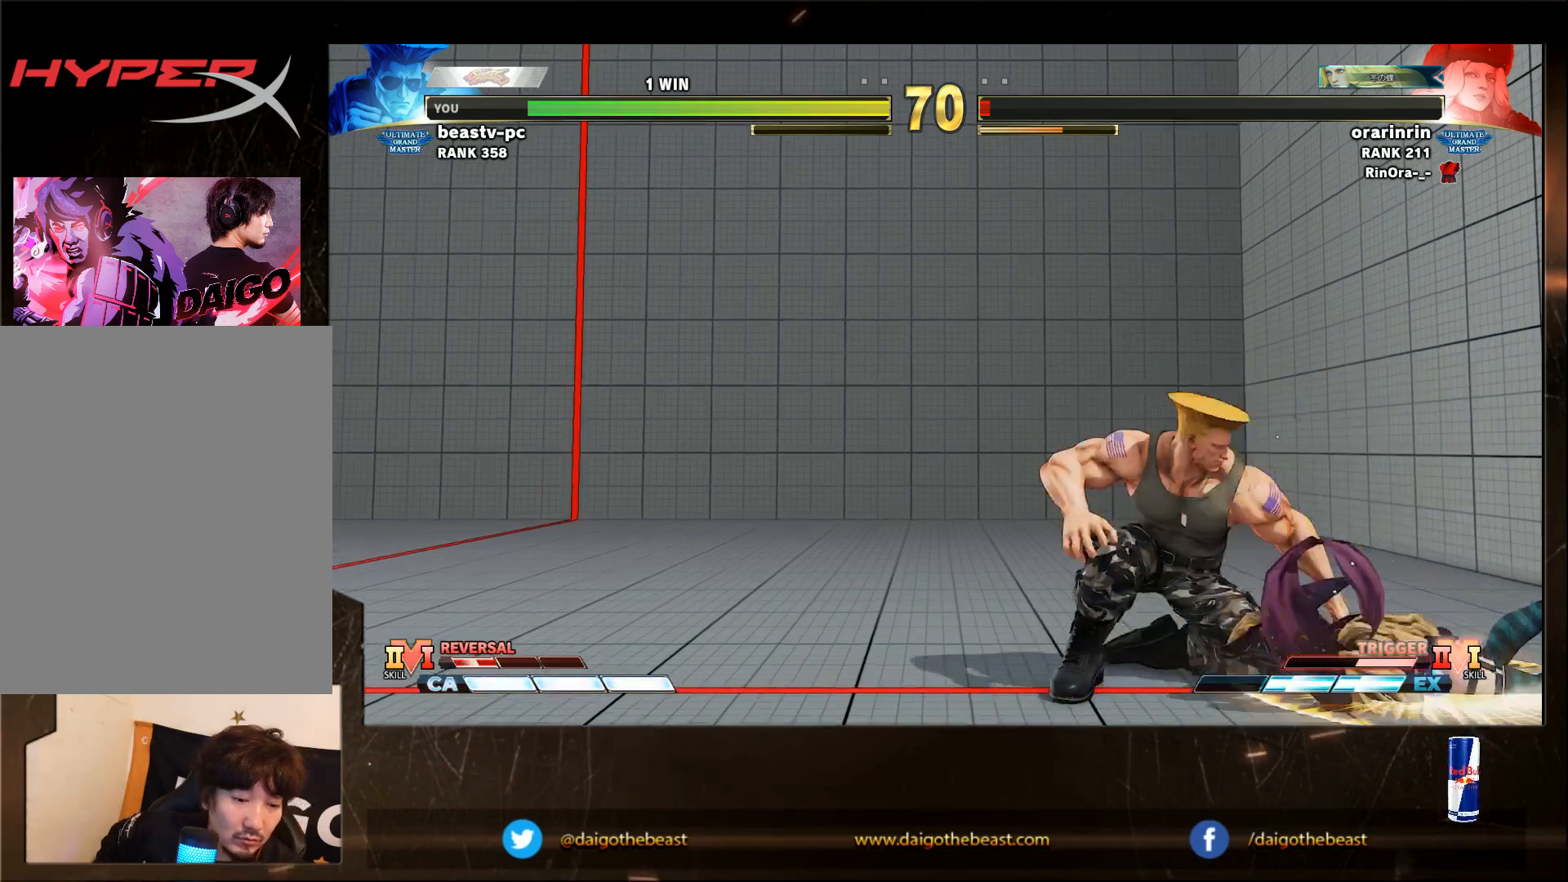
{"buttons": [], "left_stick": "center", "events": []}